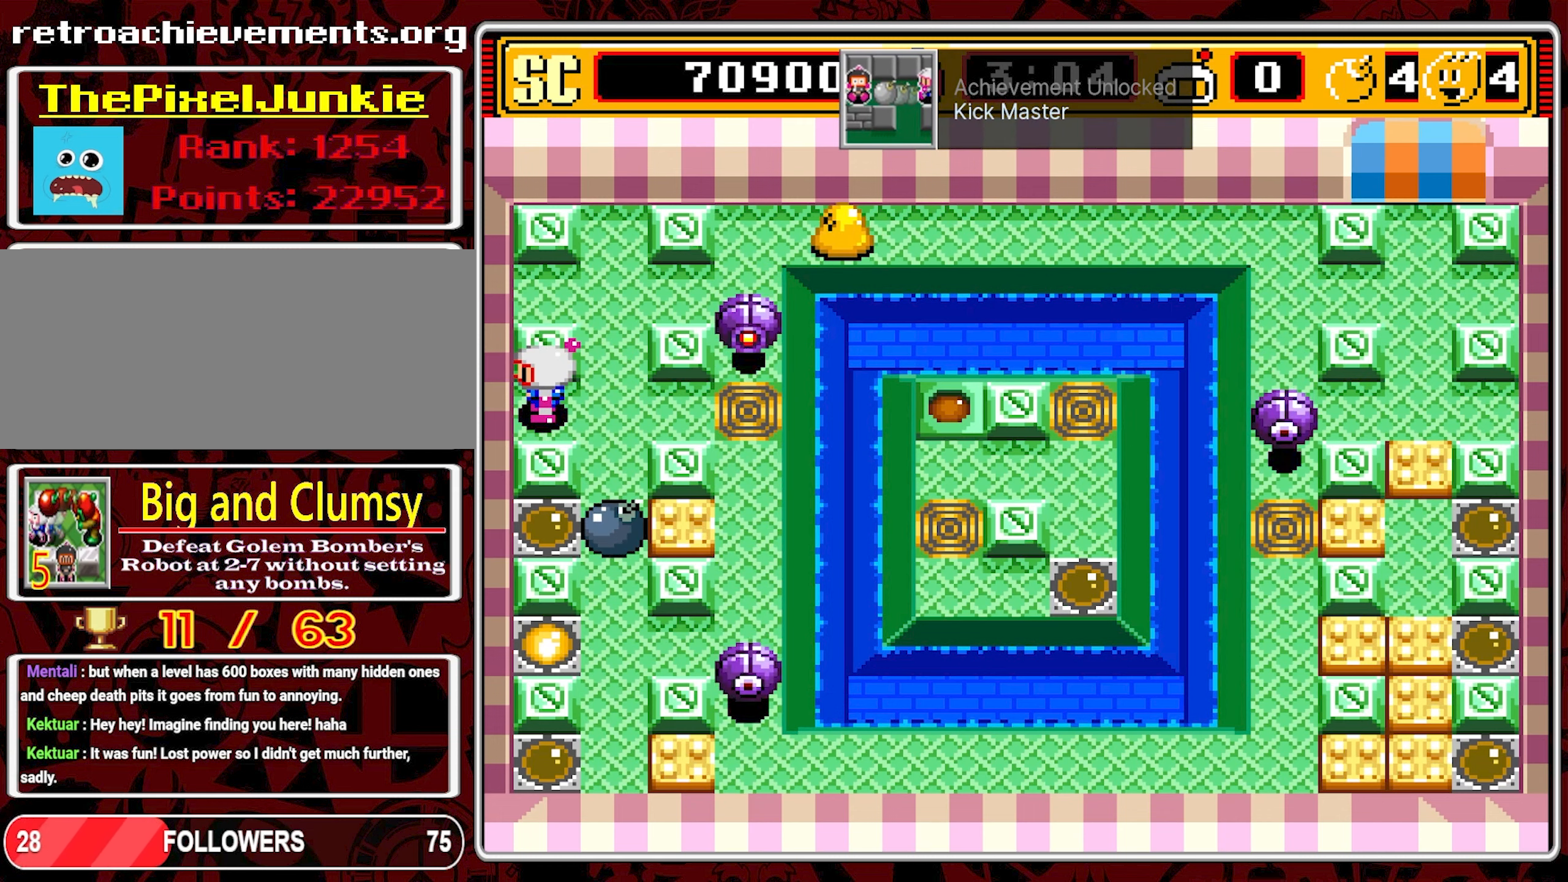
Gameplay with a controller (Nintendo layout); each line is a JSON object with the inputs held at the frame after it. "events" lists button and stick changes between this image and that frame as [ms after this image, input, new state], when the widget could be followed in between. Not read: L3 R3 X.
{"buttons": [], "events": []}
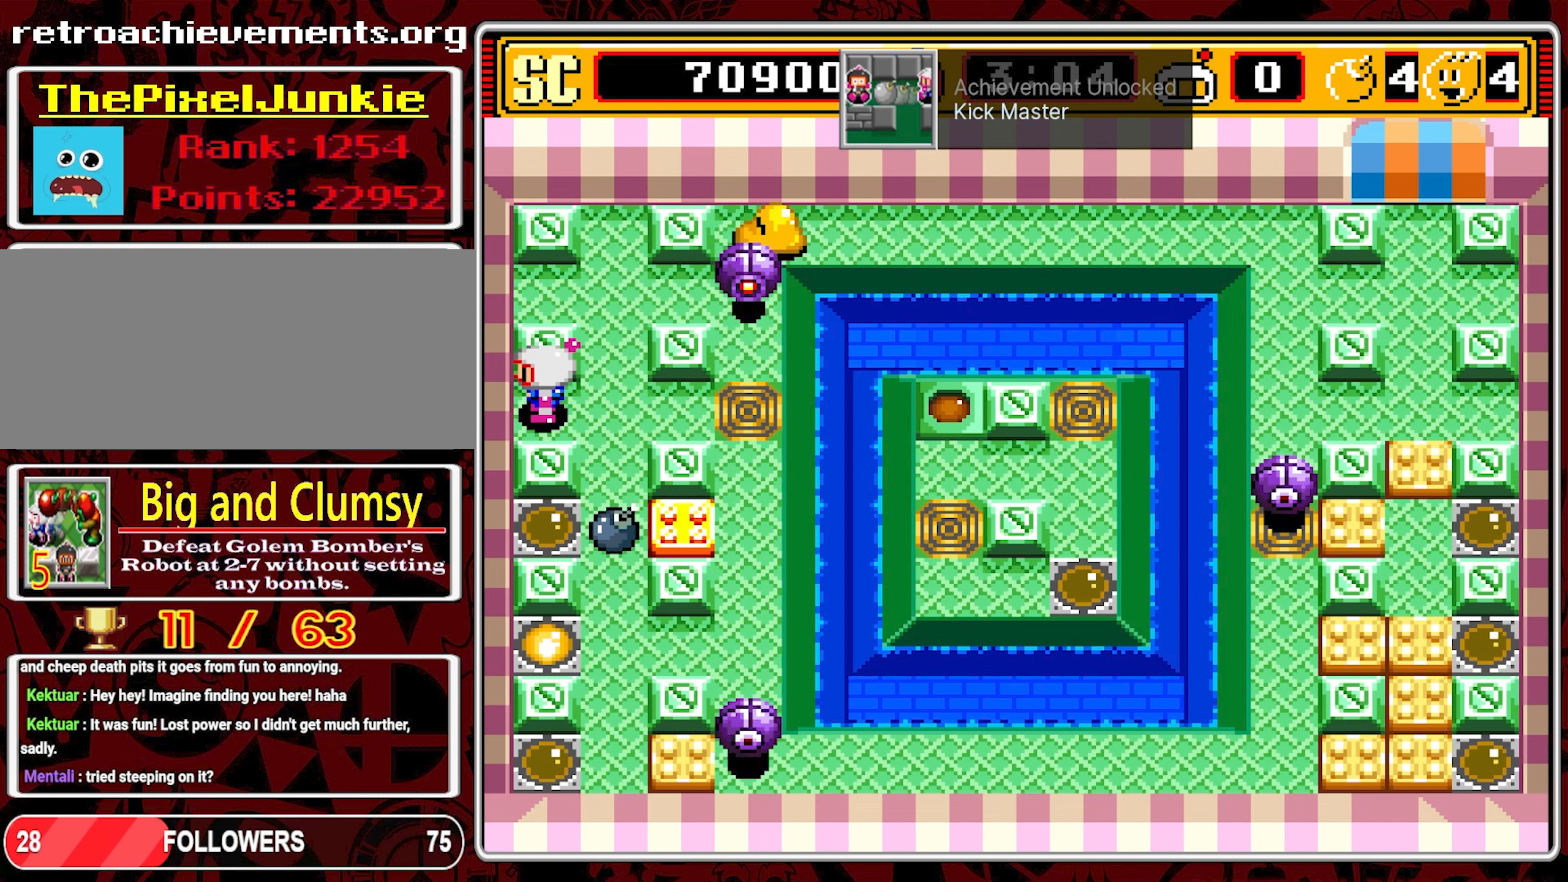
{"buttons": [], "events": []}
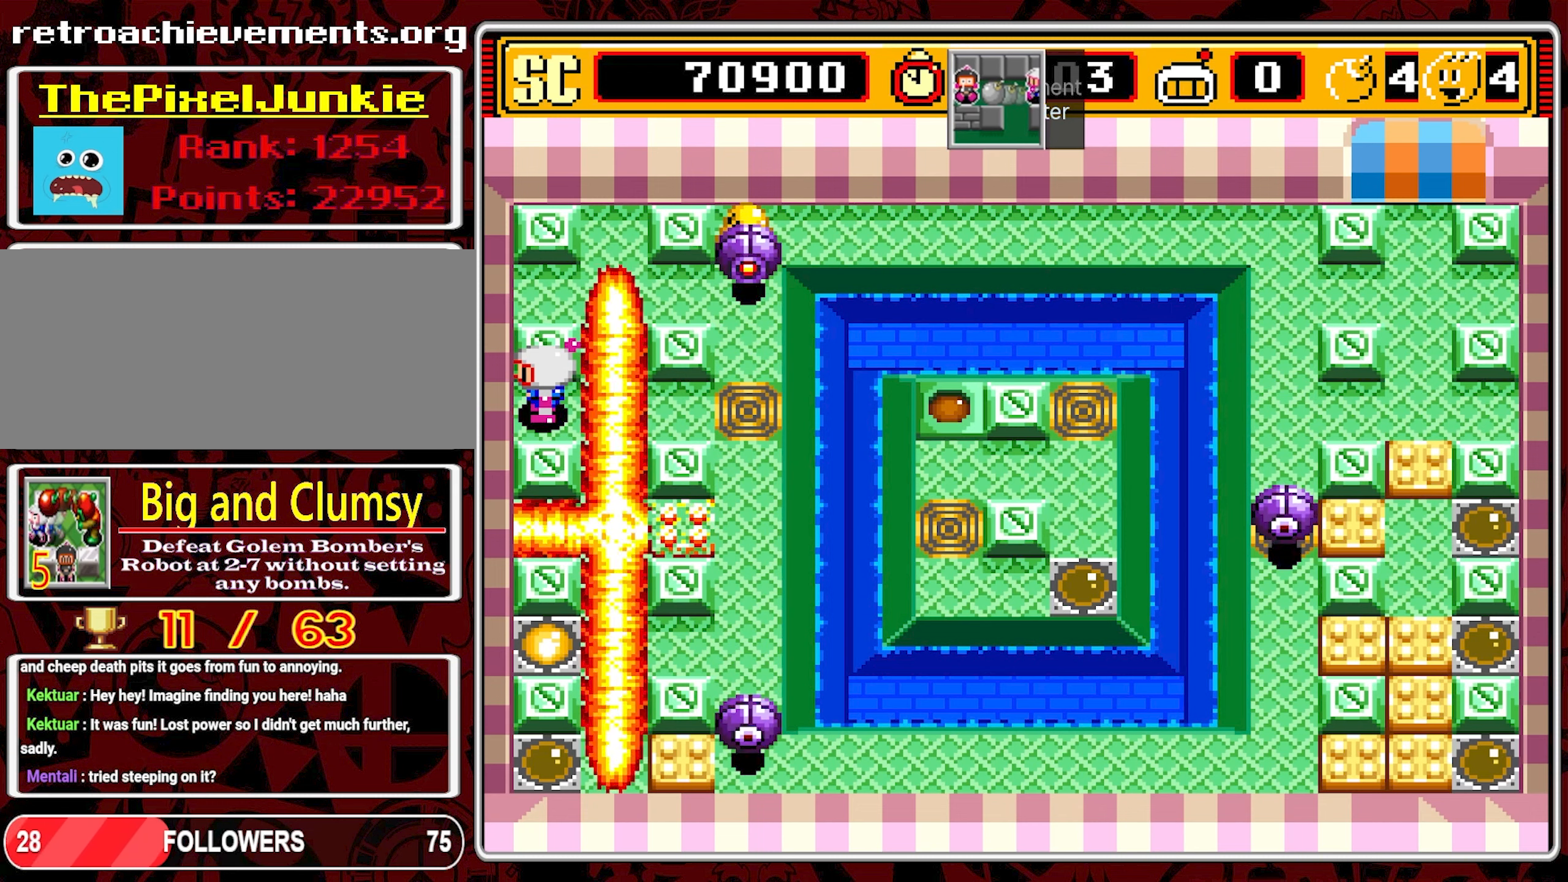
{"buttons": ["DPAD_RIGHT"], "events": [[400, "DPAD_RIGHT", "down"]]}
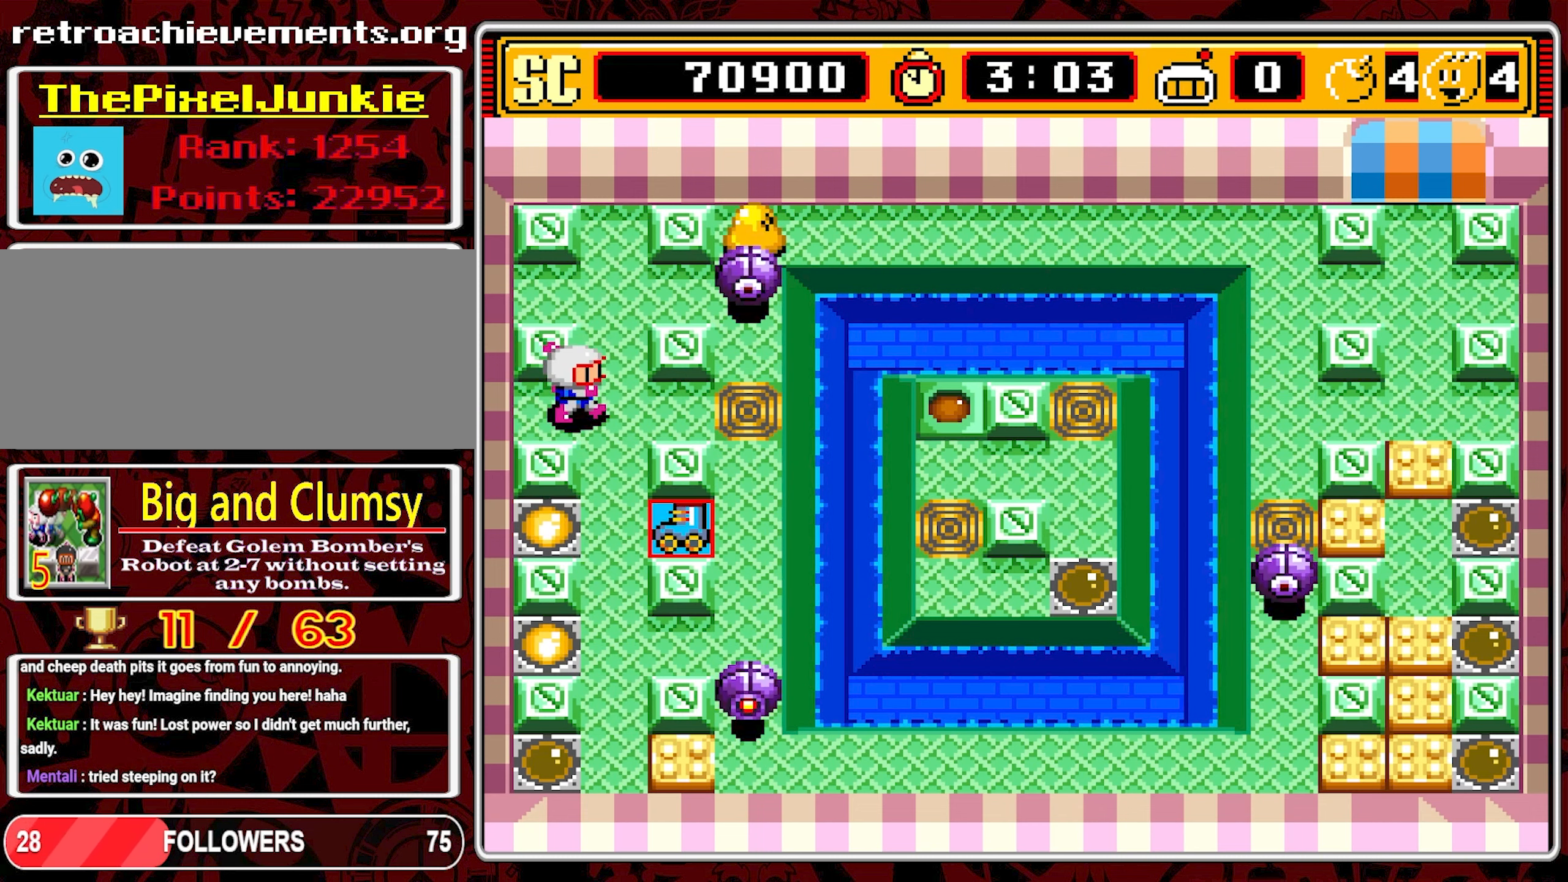
{"buttons": ["DPAD_DOWN"], "events": [[67, "DPAD_DOWN", "down"], [67, "DPAD_RIGHT", "up"]]}
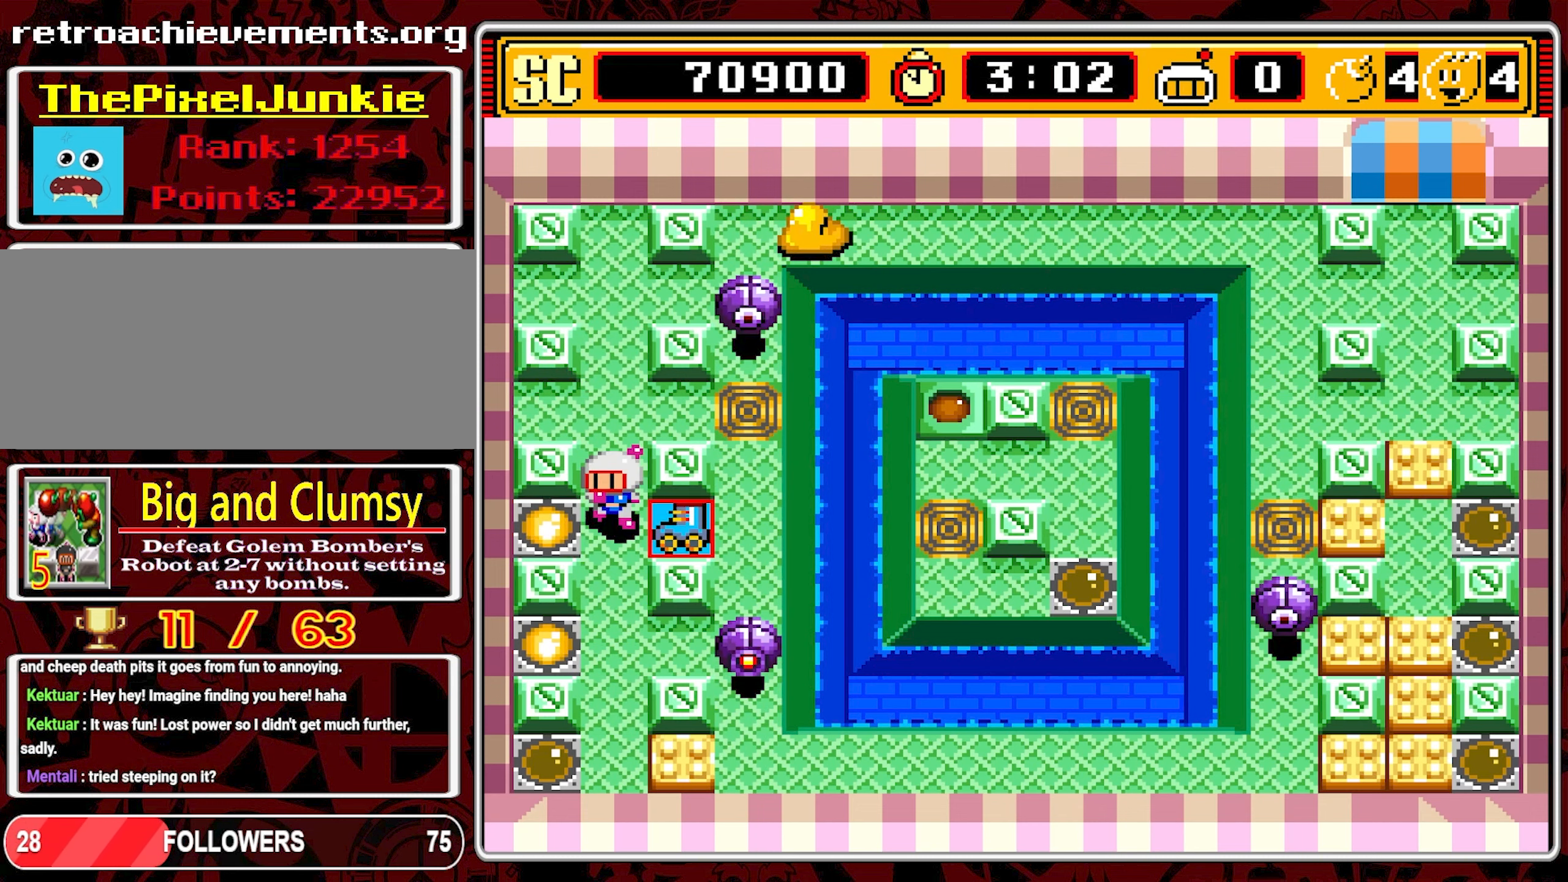
{"buttons": ["DPAD_DOWN"], "events": []}
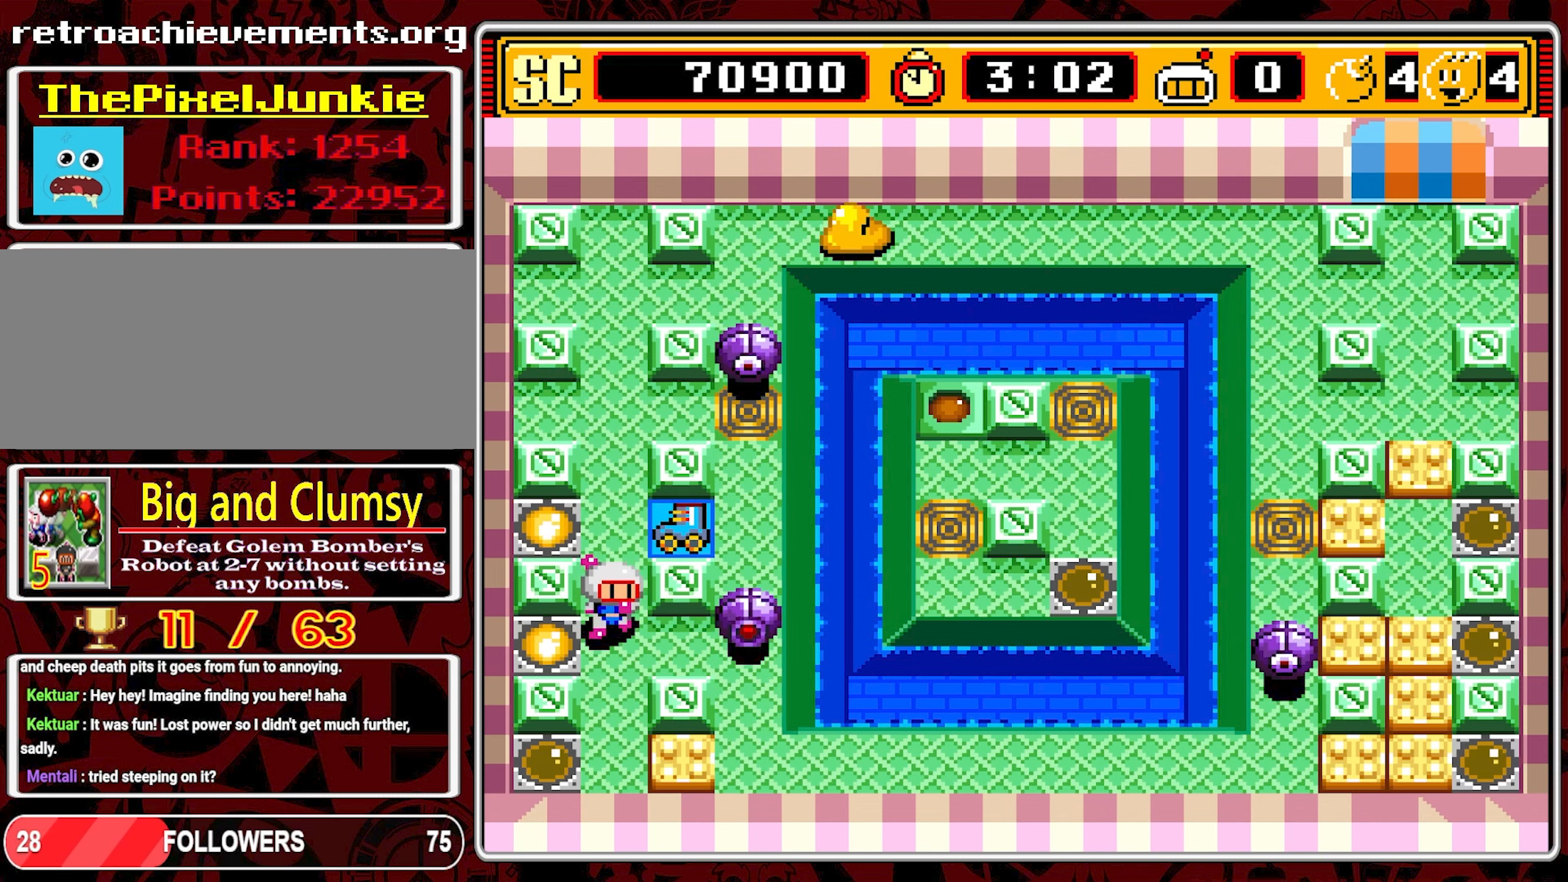
{"buttons": ["DPAD_DOWN"], "events": []}
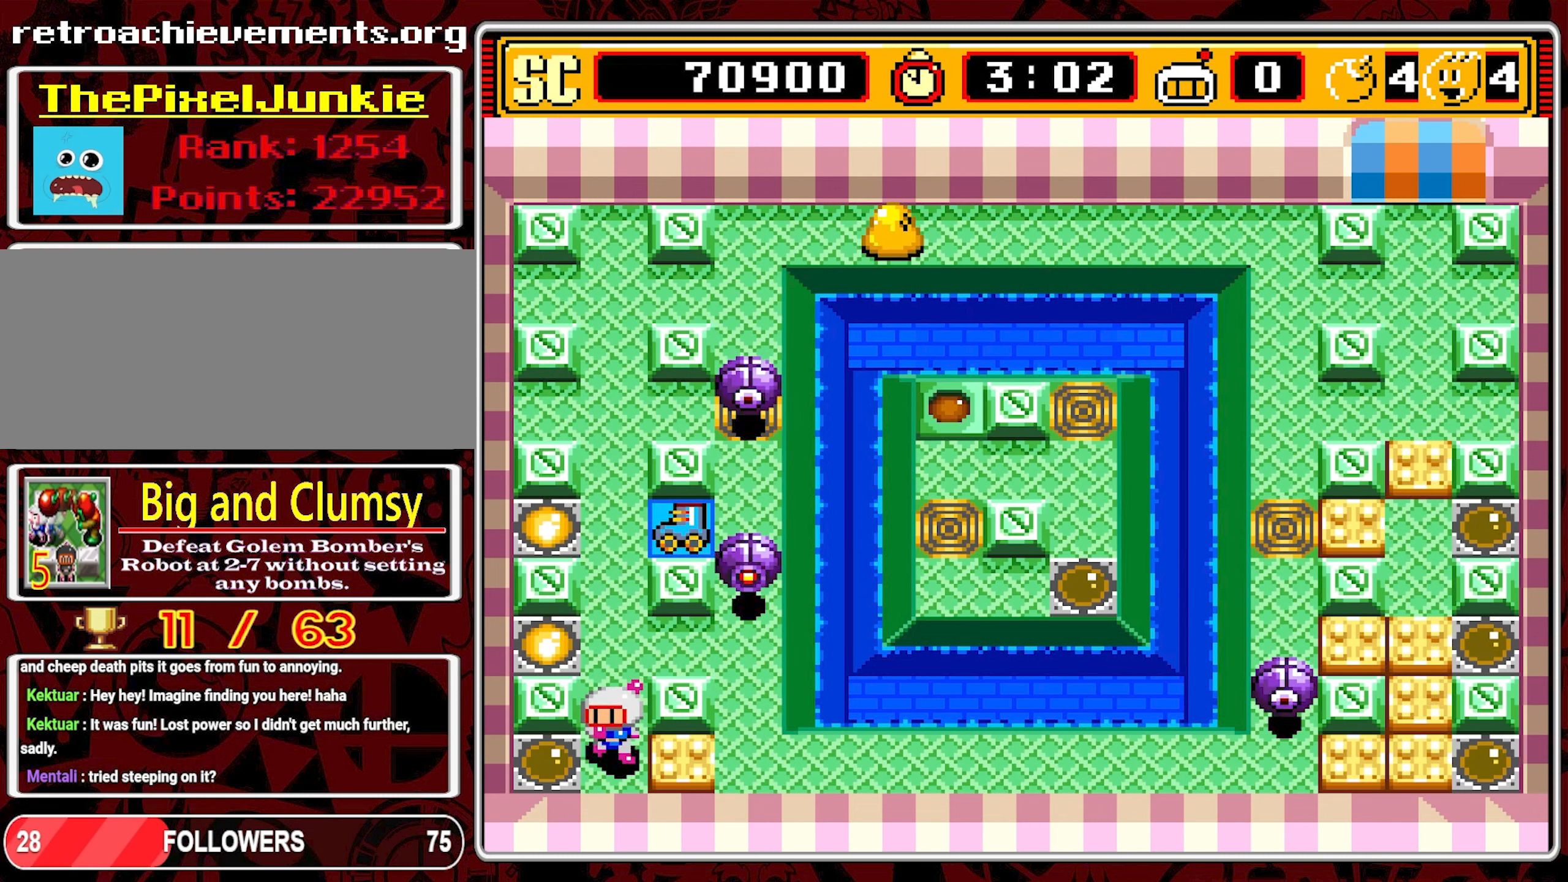
{"buttons": [], "events": [[150, "DPAD_DOWN", "up"]]}
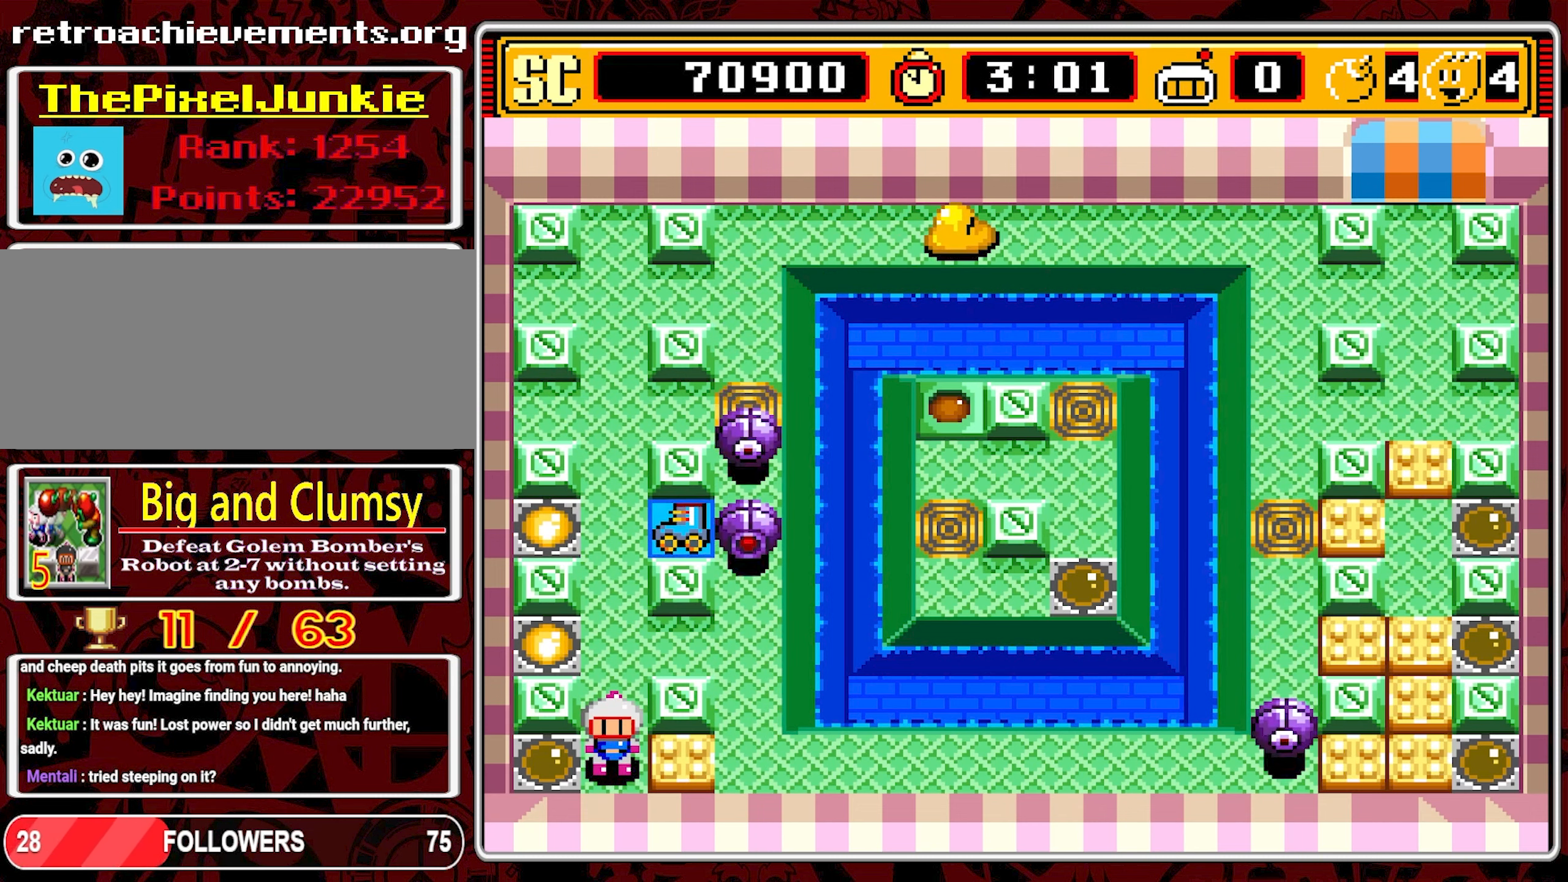
{"buttons": ["DPAD_UP"], "events": [[17, "A", "down"], [117, "A", "up"], [184, "DPAD_UP", "down"]]}
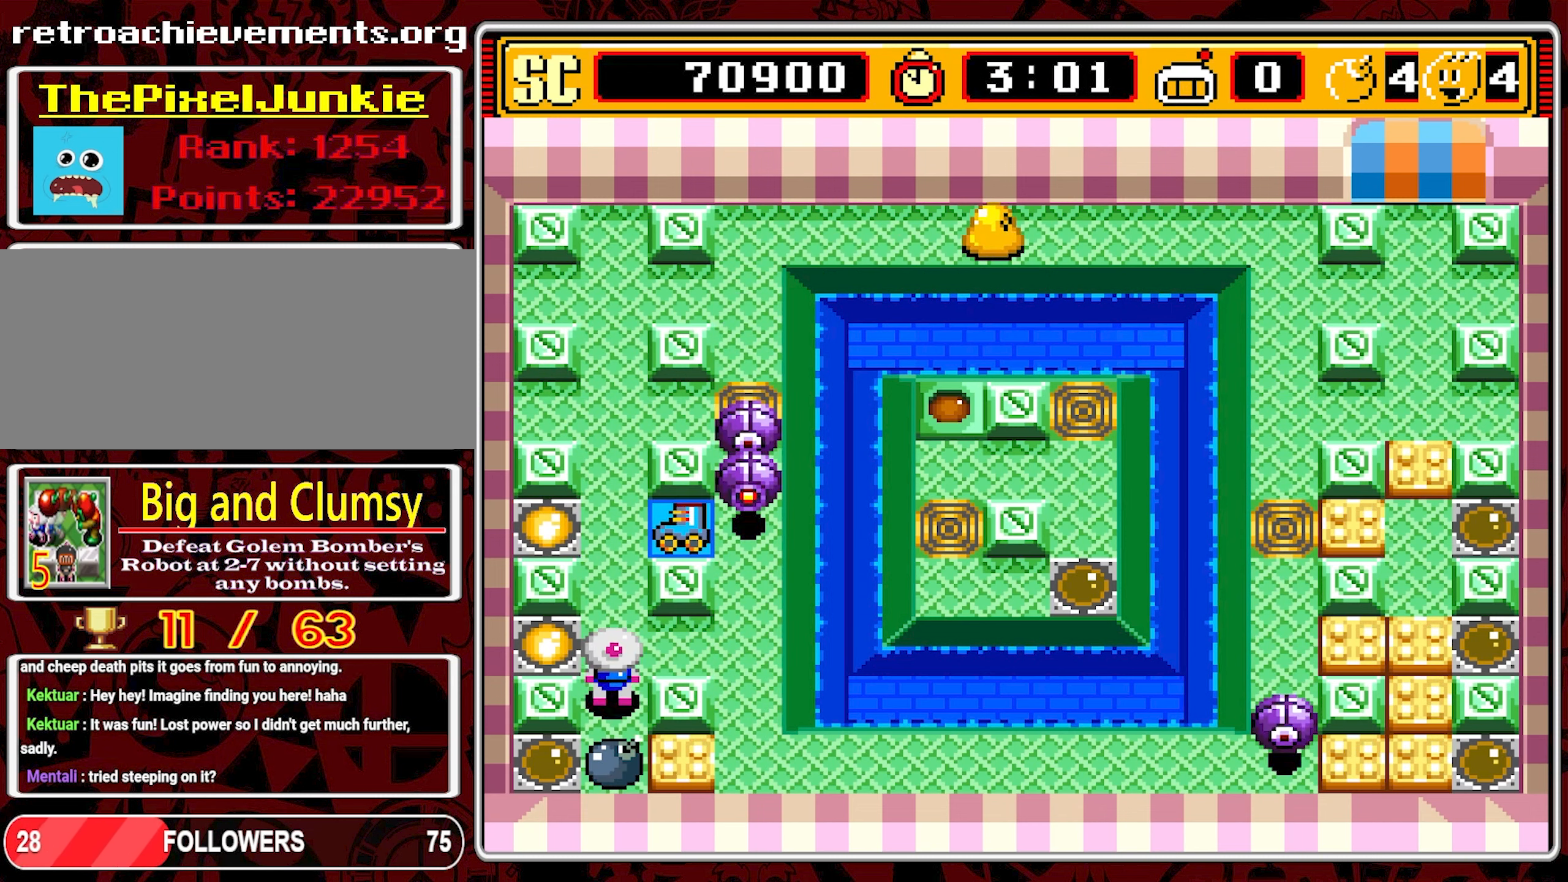
{"buttons": ["DPAD_UP"], "events": []}
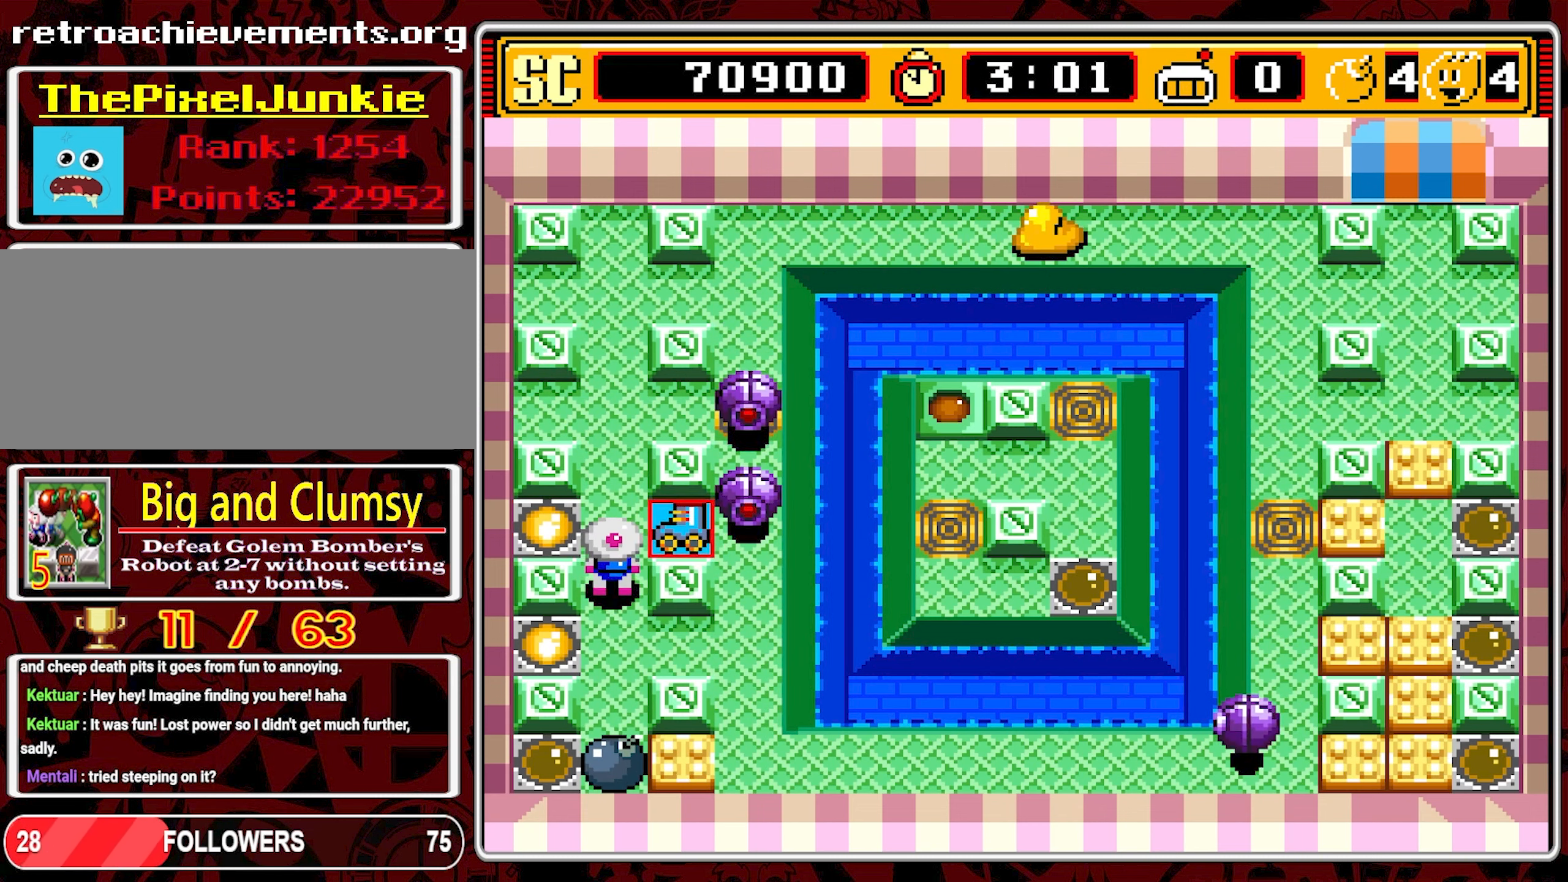
{"buttons": [], "events": [[50, "DPAD_UP", "up"], [67, "DPAD_RIGHT", "down"], [250, "DPAD_RIGHT", "up"]]}
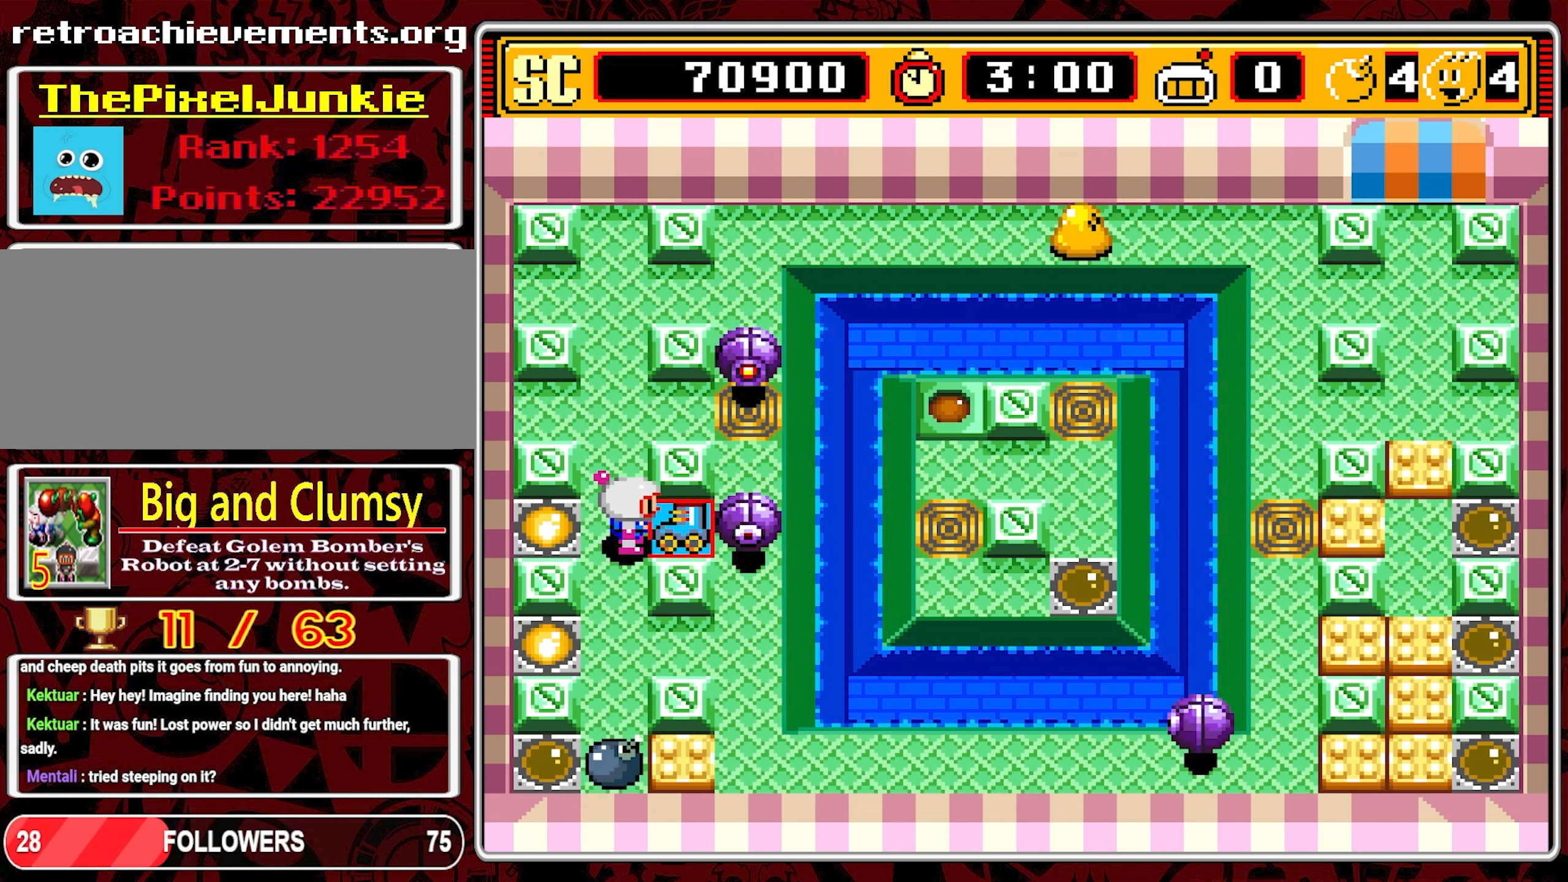
{"buttons": [], "events": [[100, "DPAD_RIGHT", "down"], [200, "DPAD_RIGHT", "up"]]}
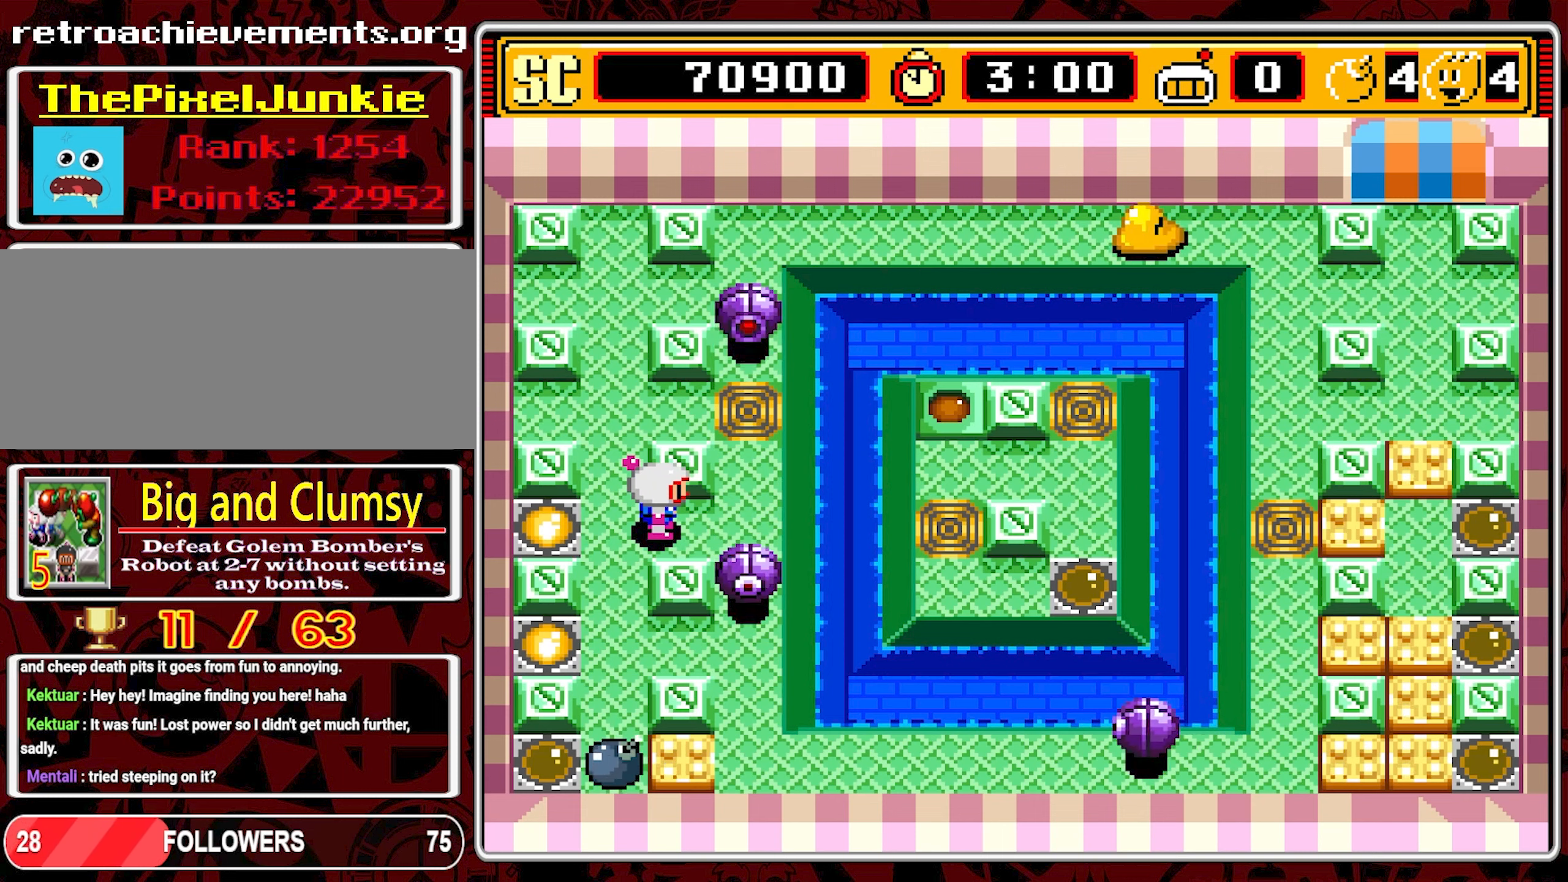
{"buttons": [], "events": [[300, "DPAD_RIGHT", "down"], [400, "DPAD_RIGHT", "up"]]}
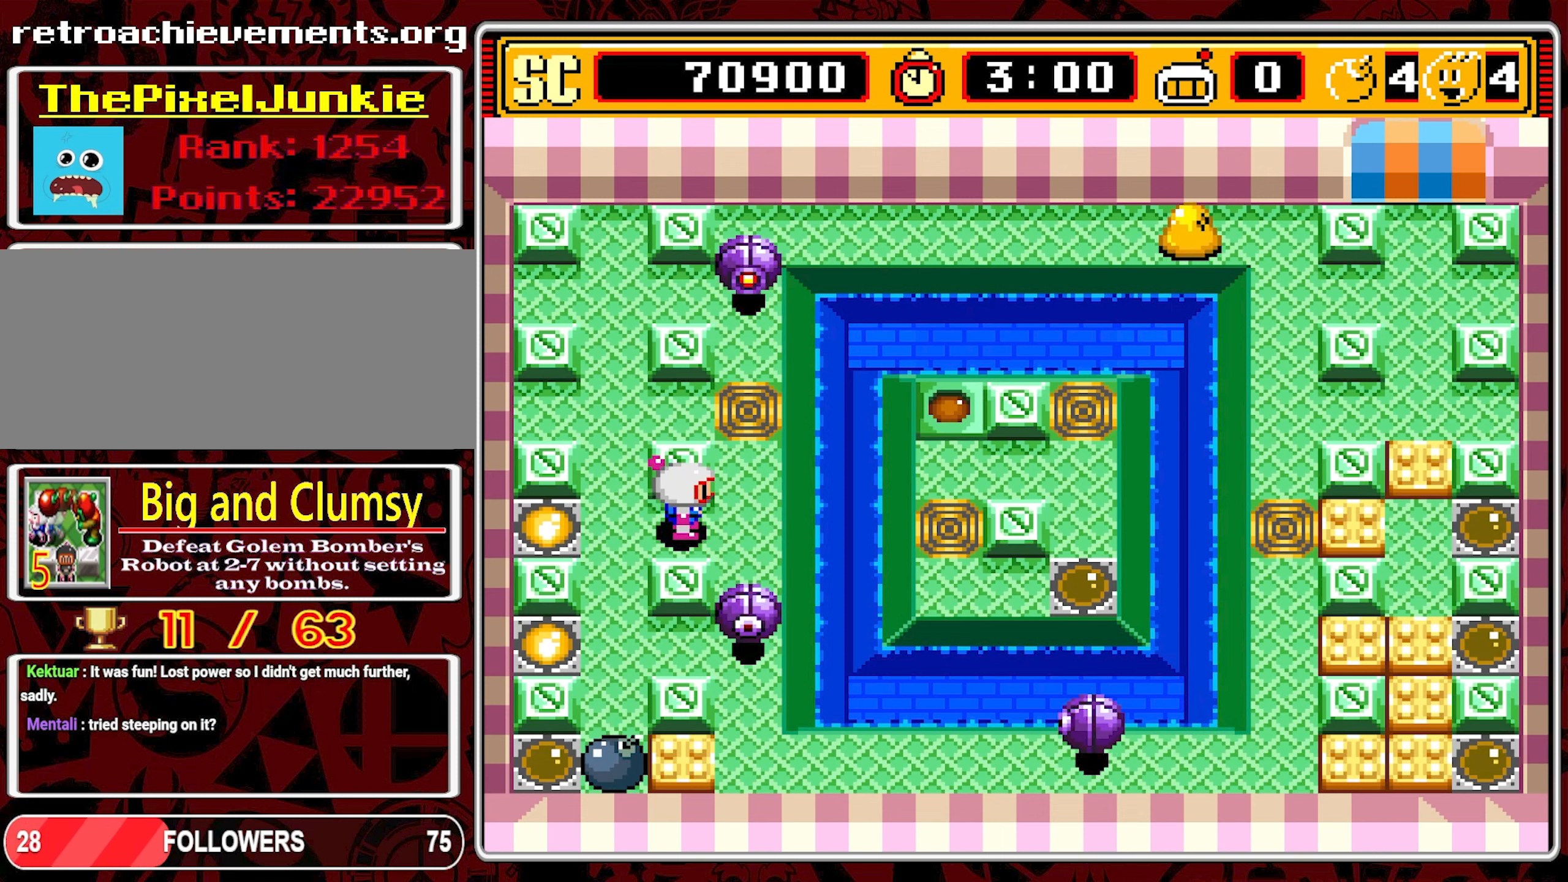
{"buttons": [], "events": []}
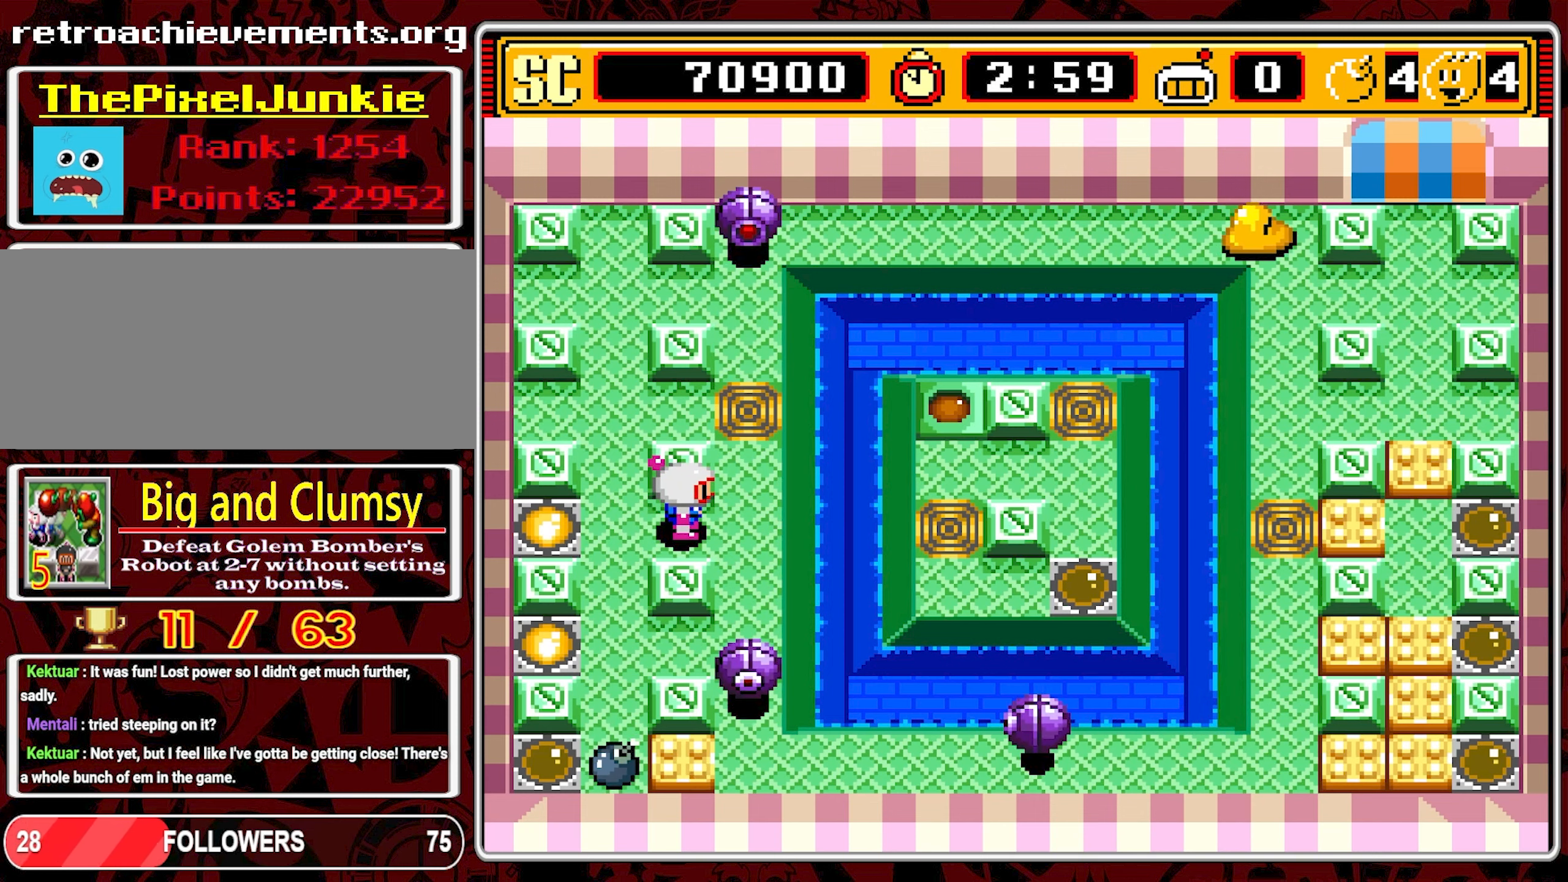
{"buttons": [], "events": []}
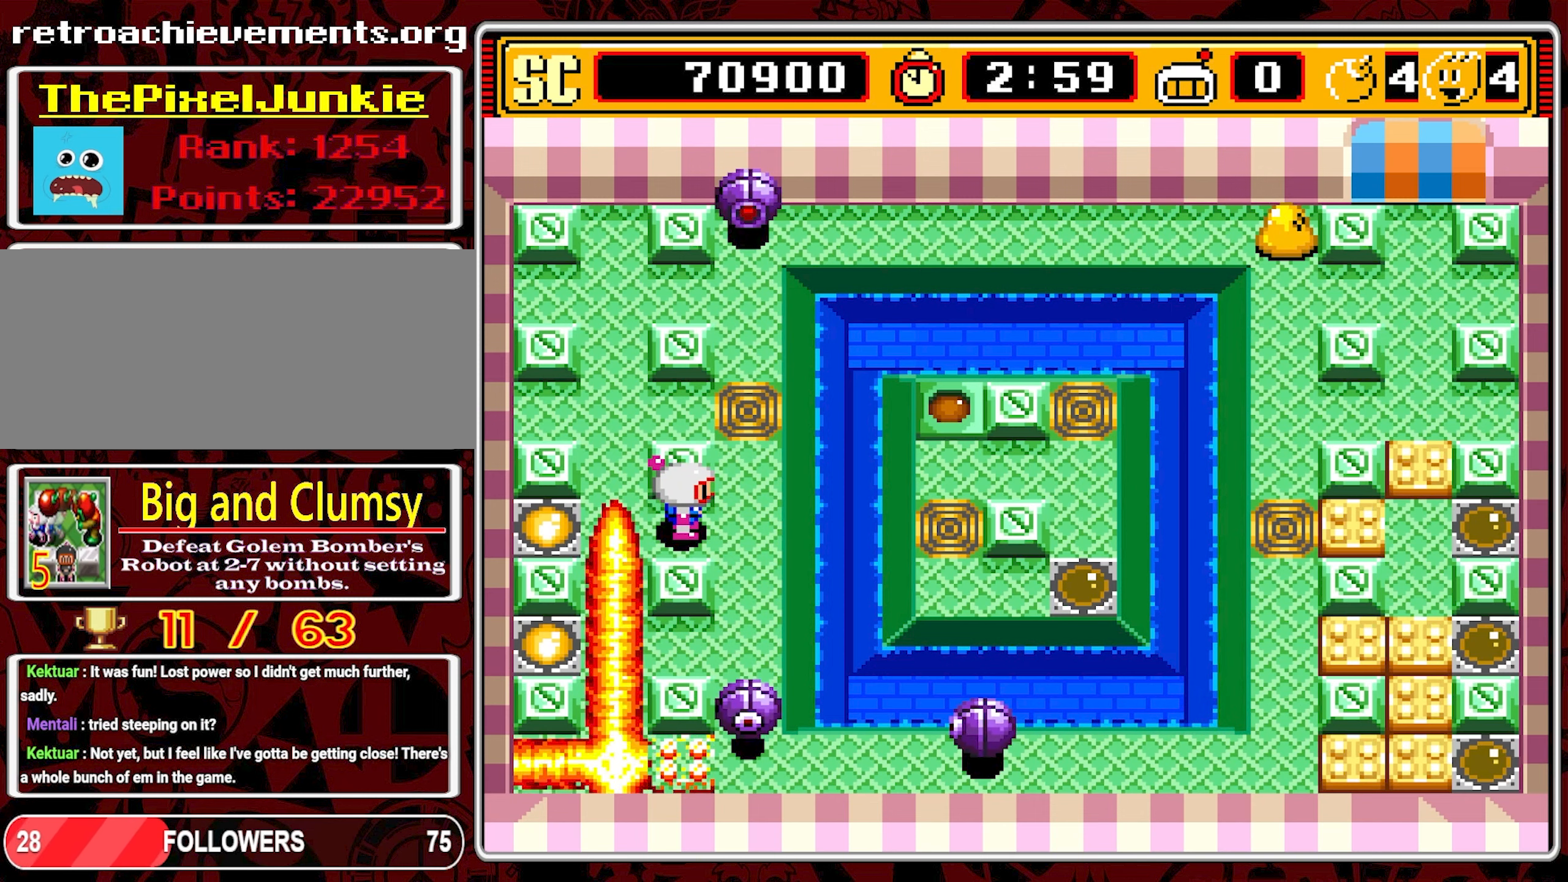
{"buttons": ["DPAD_LEFT"], "events": [[383, "DPAD_LEFT", "down"]]}
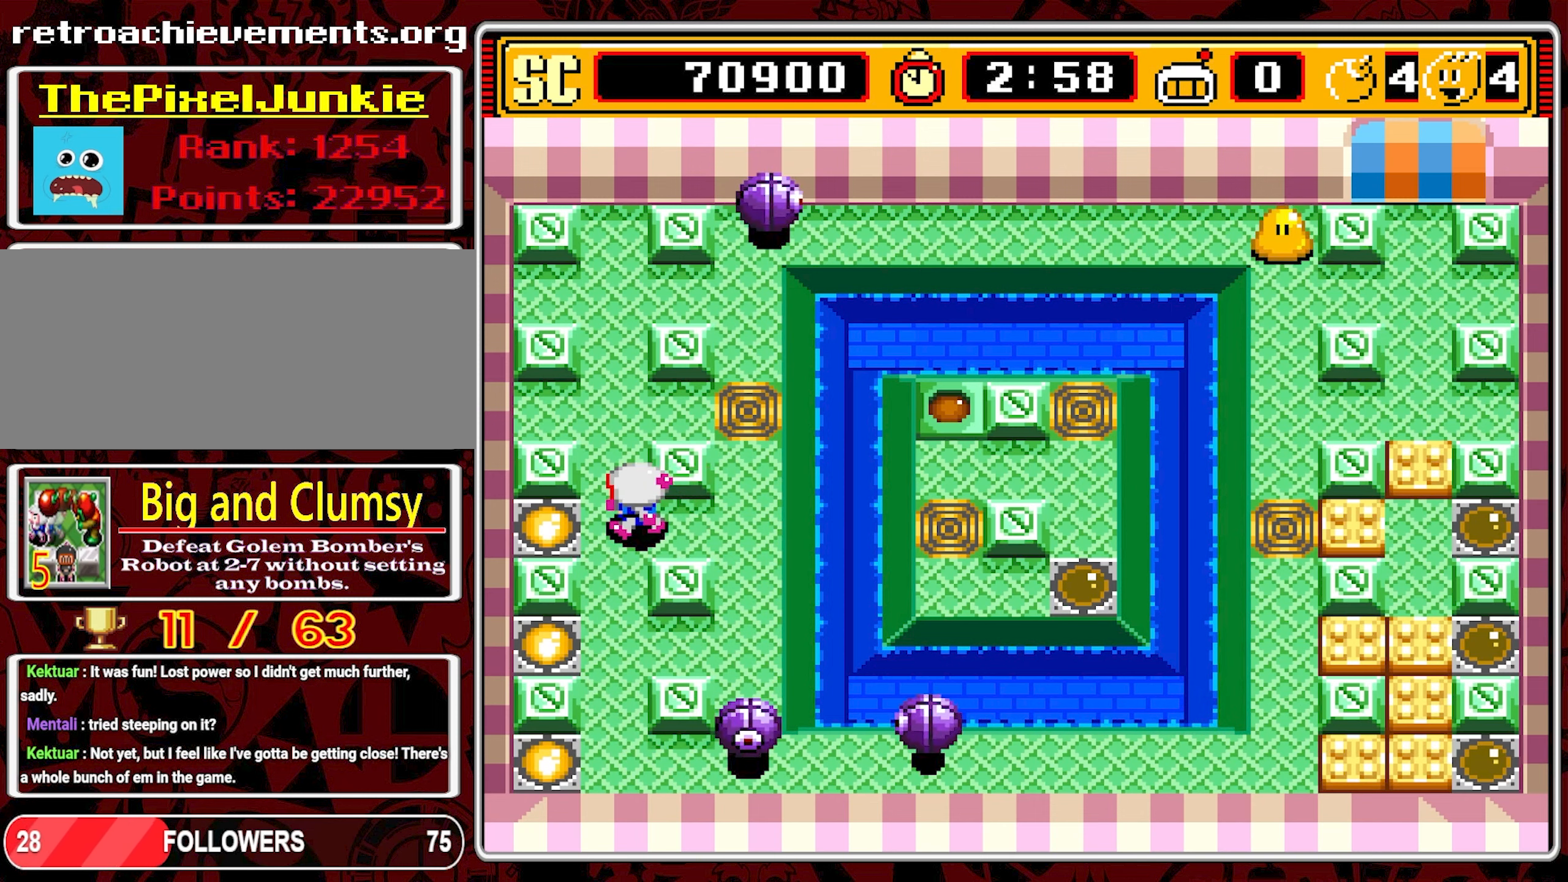
{"buttons": ["DPAD_RIGHT"], "events": [[166, "DPAD_UP", "down"], [250, "DPAD_LEFT", "up"], [466, "DPAD_RIGHT", "down"], [483, "DPAD_UP", "up"]]}
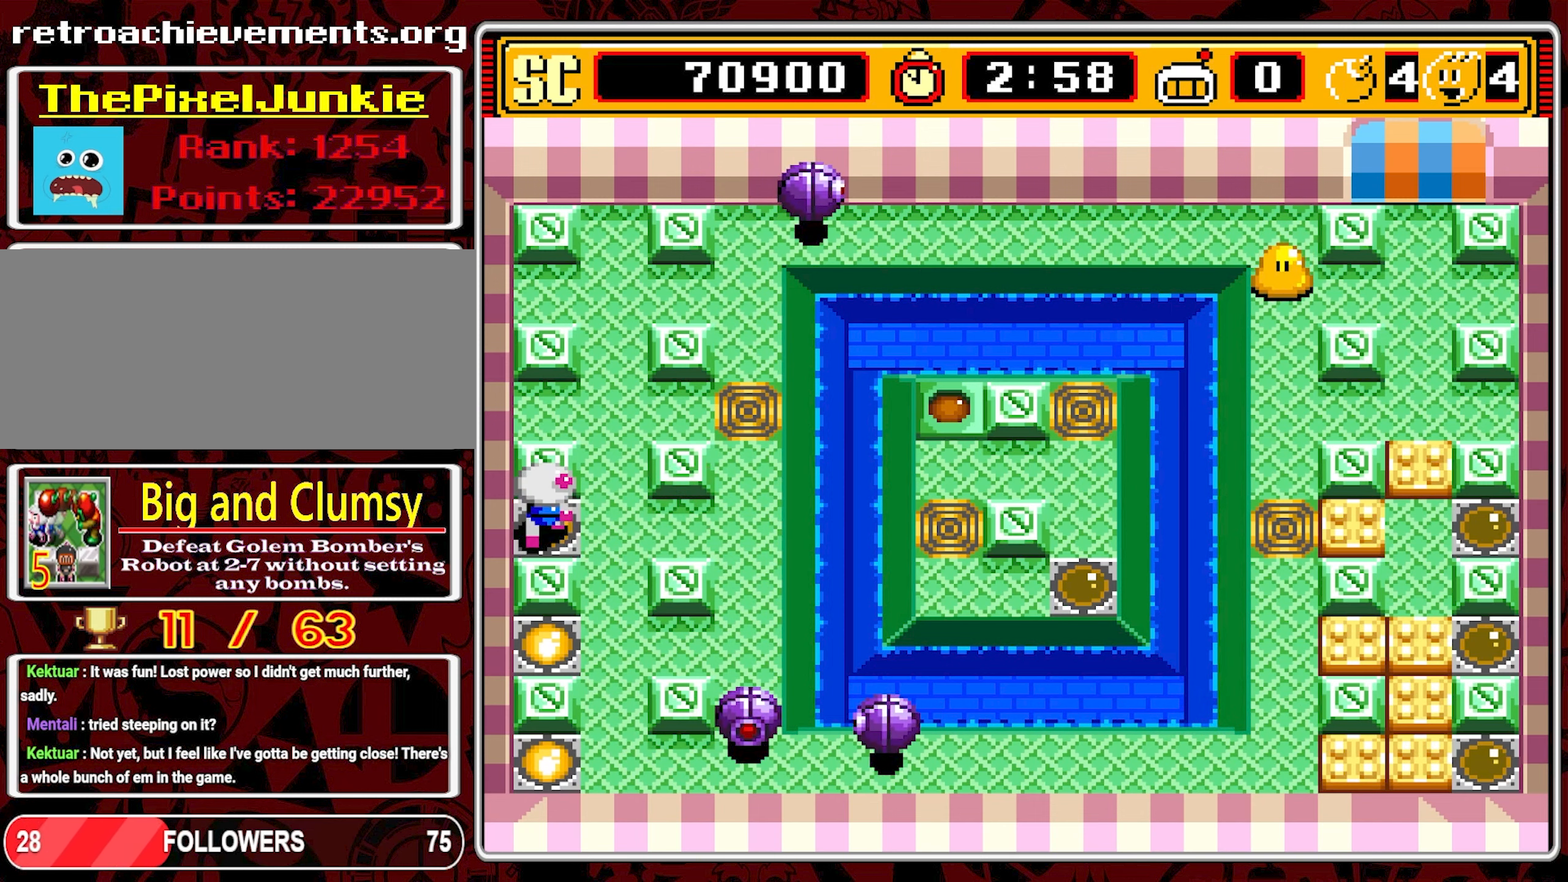
{"buttons": ["DPAD_RIGHT"], "events": [[116, "DPAD_UP", "down"], [133, "DPAD_RIGHT", "up"], [466, "DPAD_RIGHT", "down"], [483, "DPAD_UP", "up"]]}
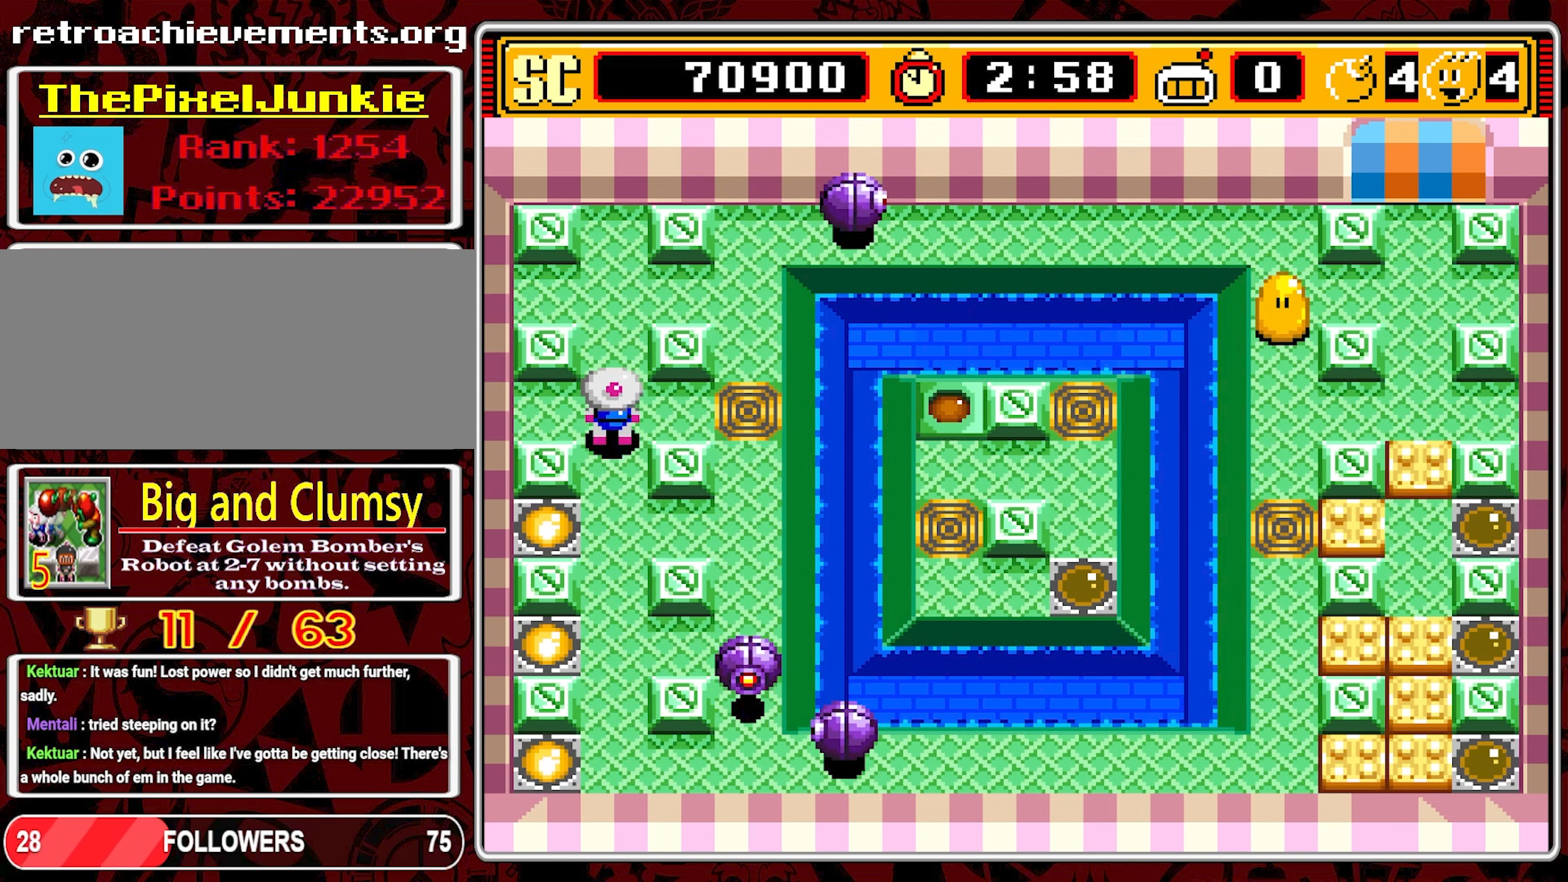
{"buttons": ["DPAD_RIGHT"], "events": []}
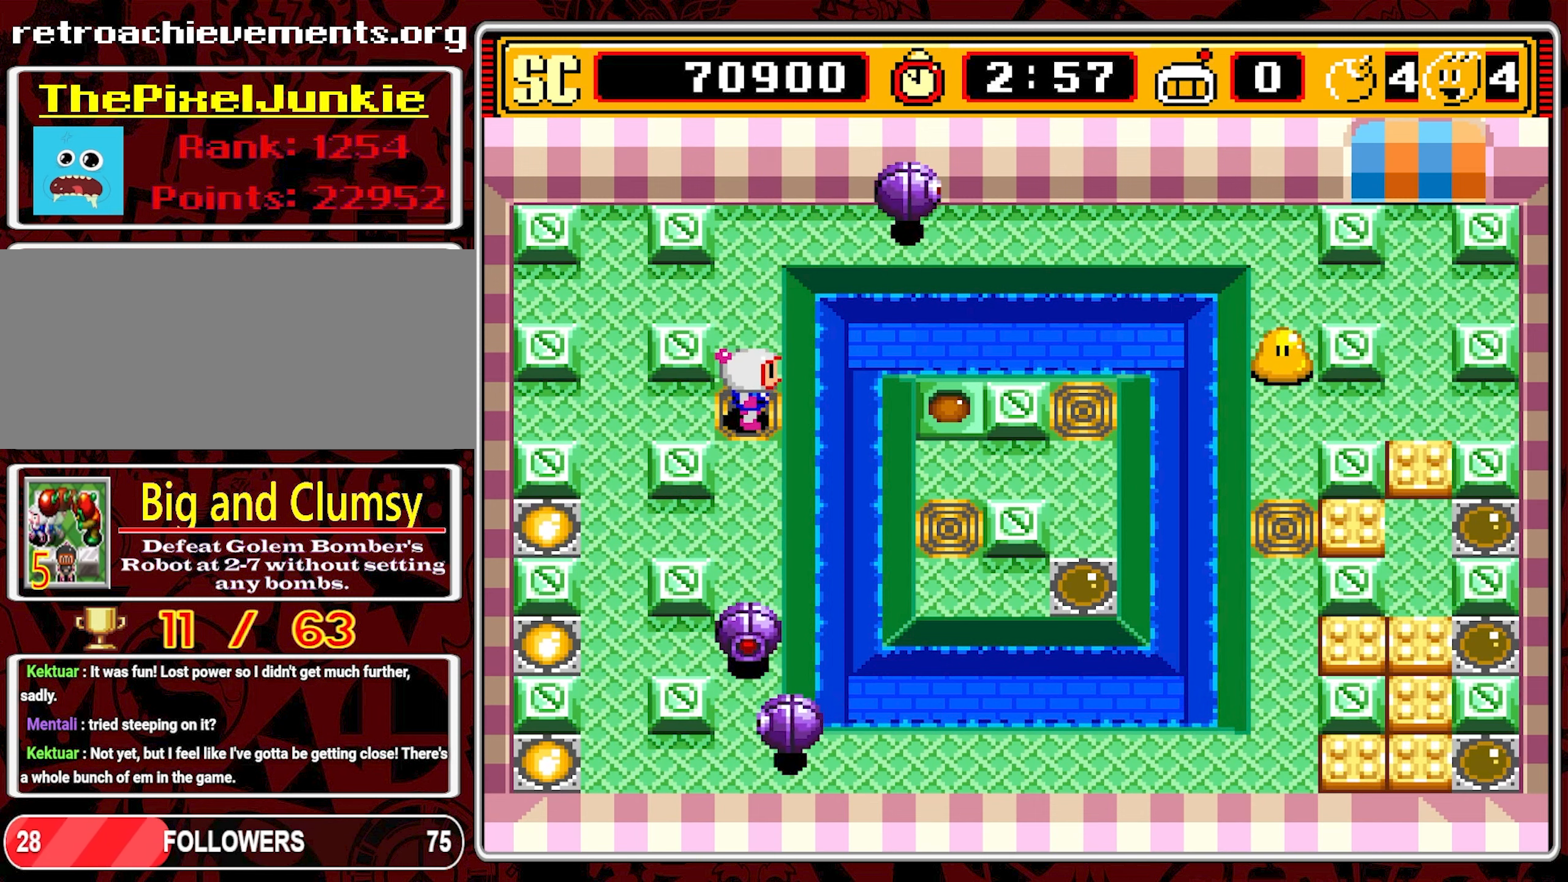
{"buttons": ["DPAD_RIGHT"], "events": []}
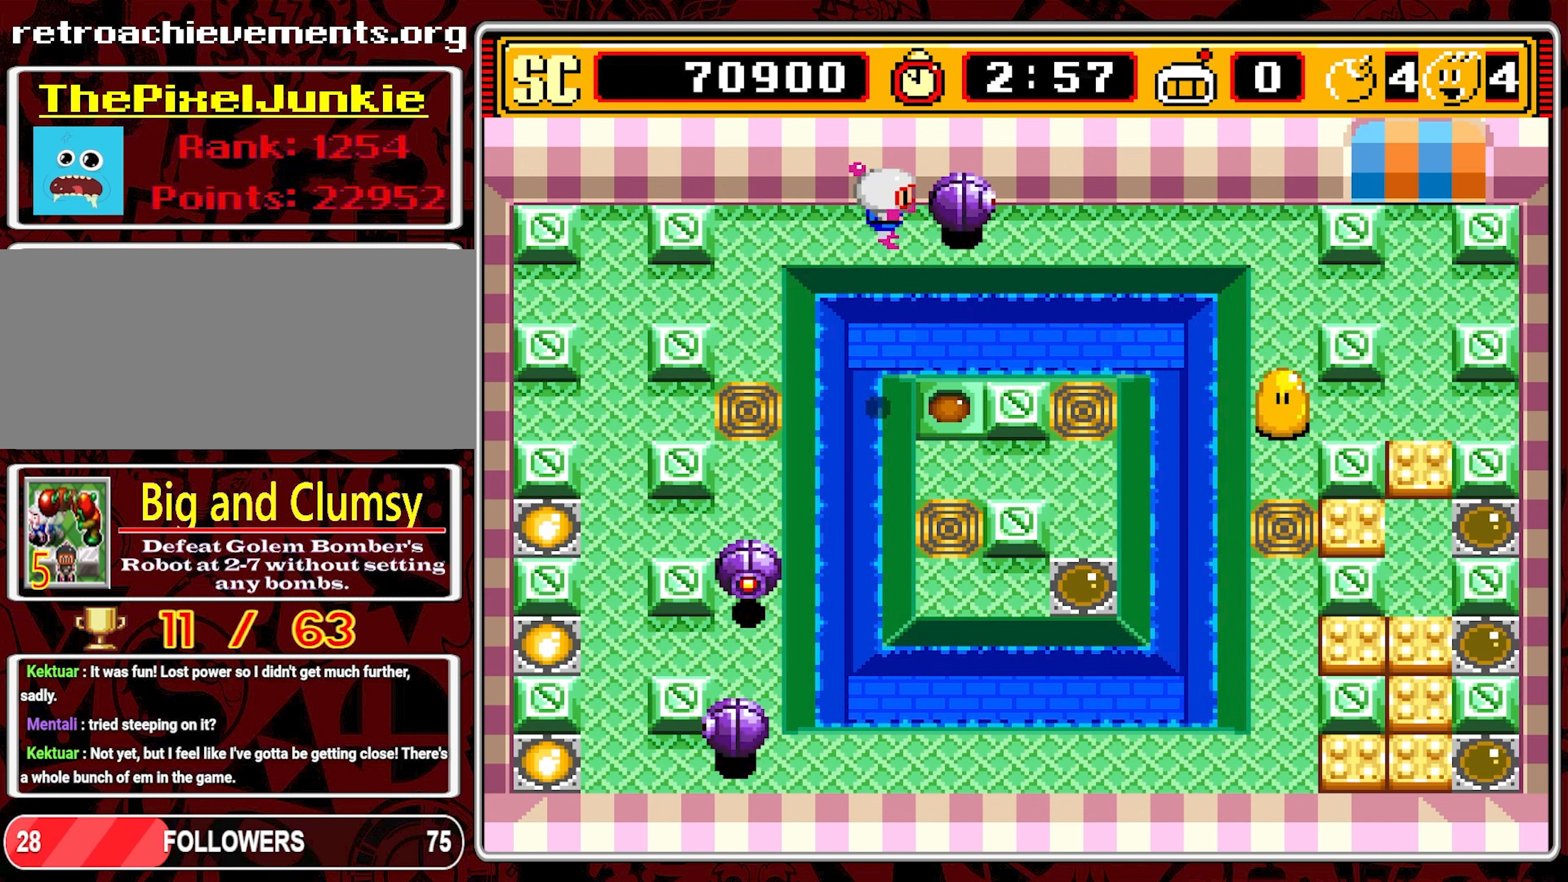
{"buttons": [], "events": [[16, "DPAD_RIGHT", "up"]]}
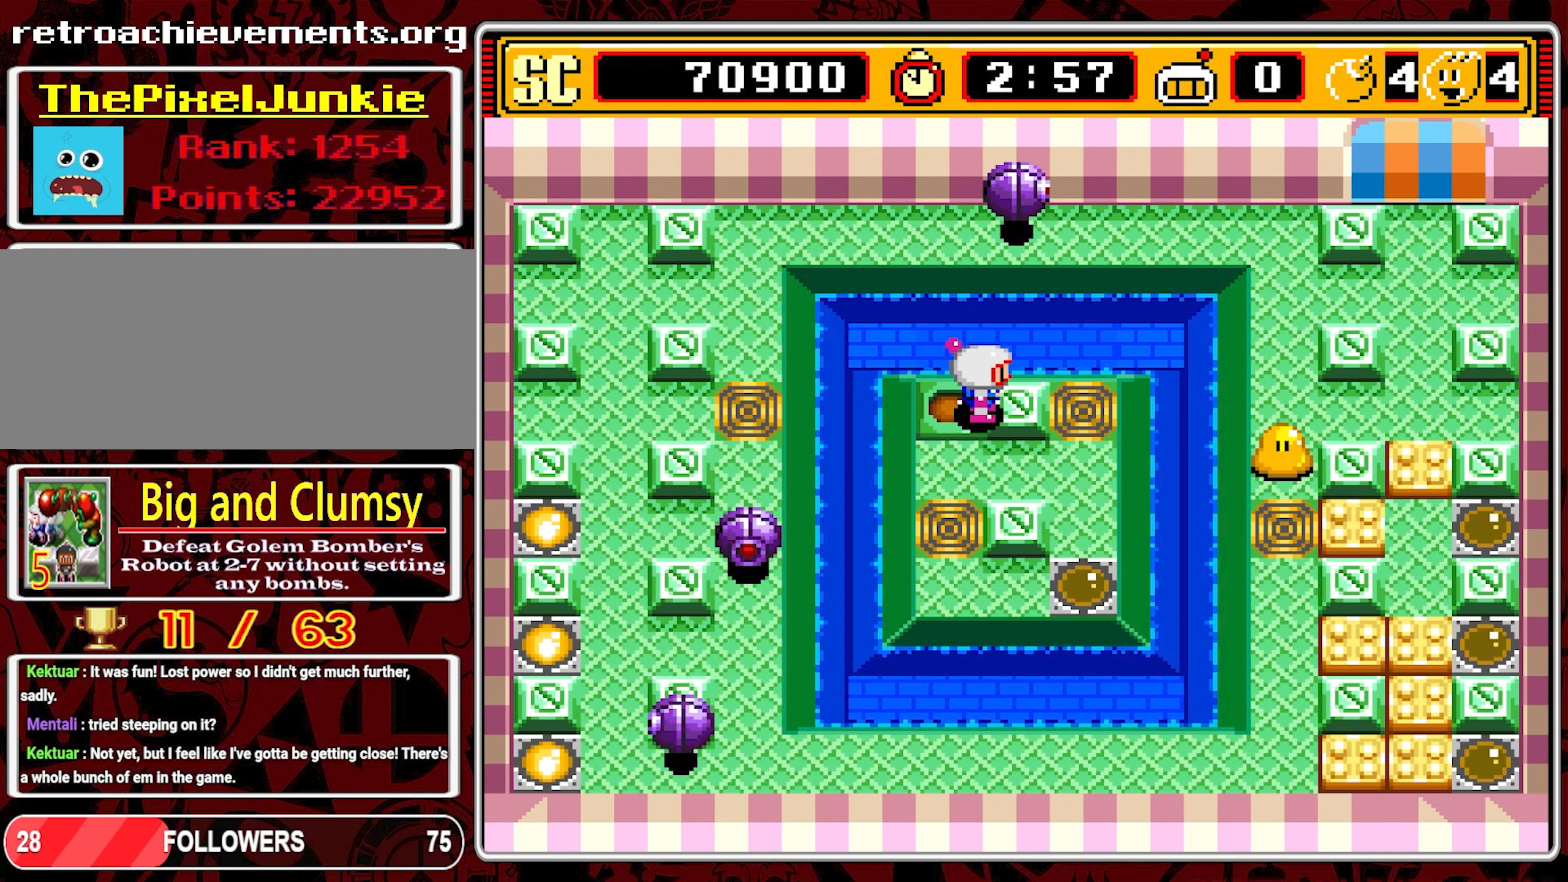
{"buttons": [], "events": []}
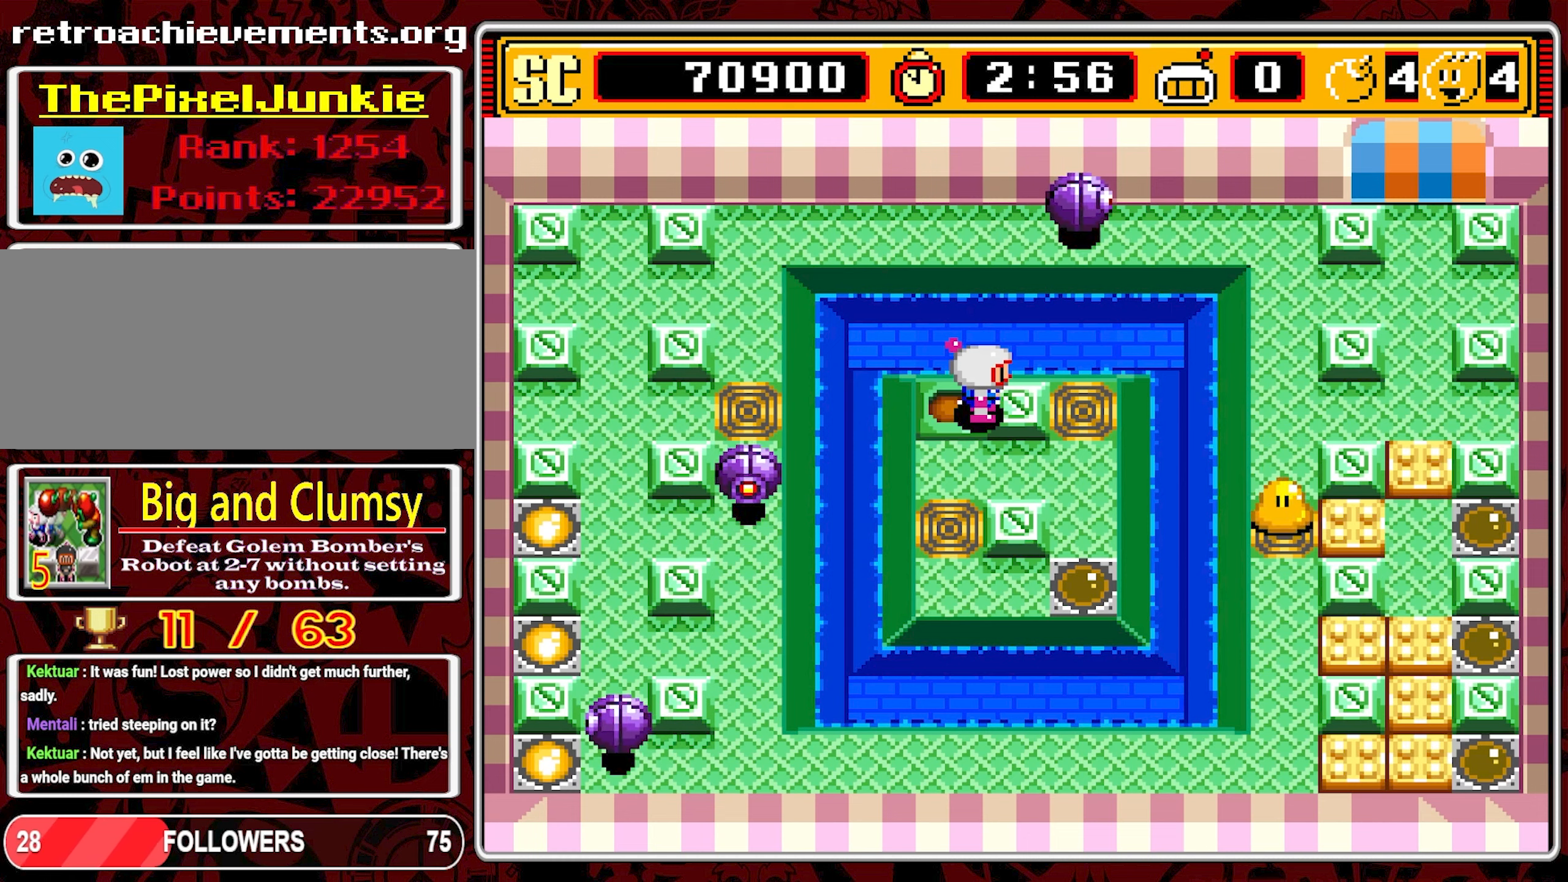
{"buttons": [], "events": [[333, "DPAD_DOWN", "down"], [400, "DPAD_DOWN", "up"]]}
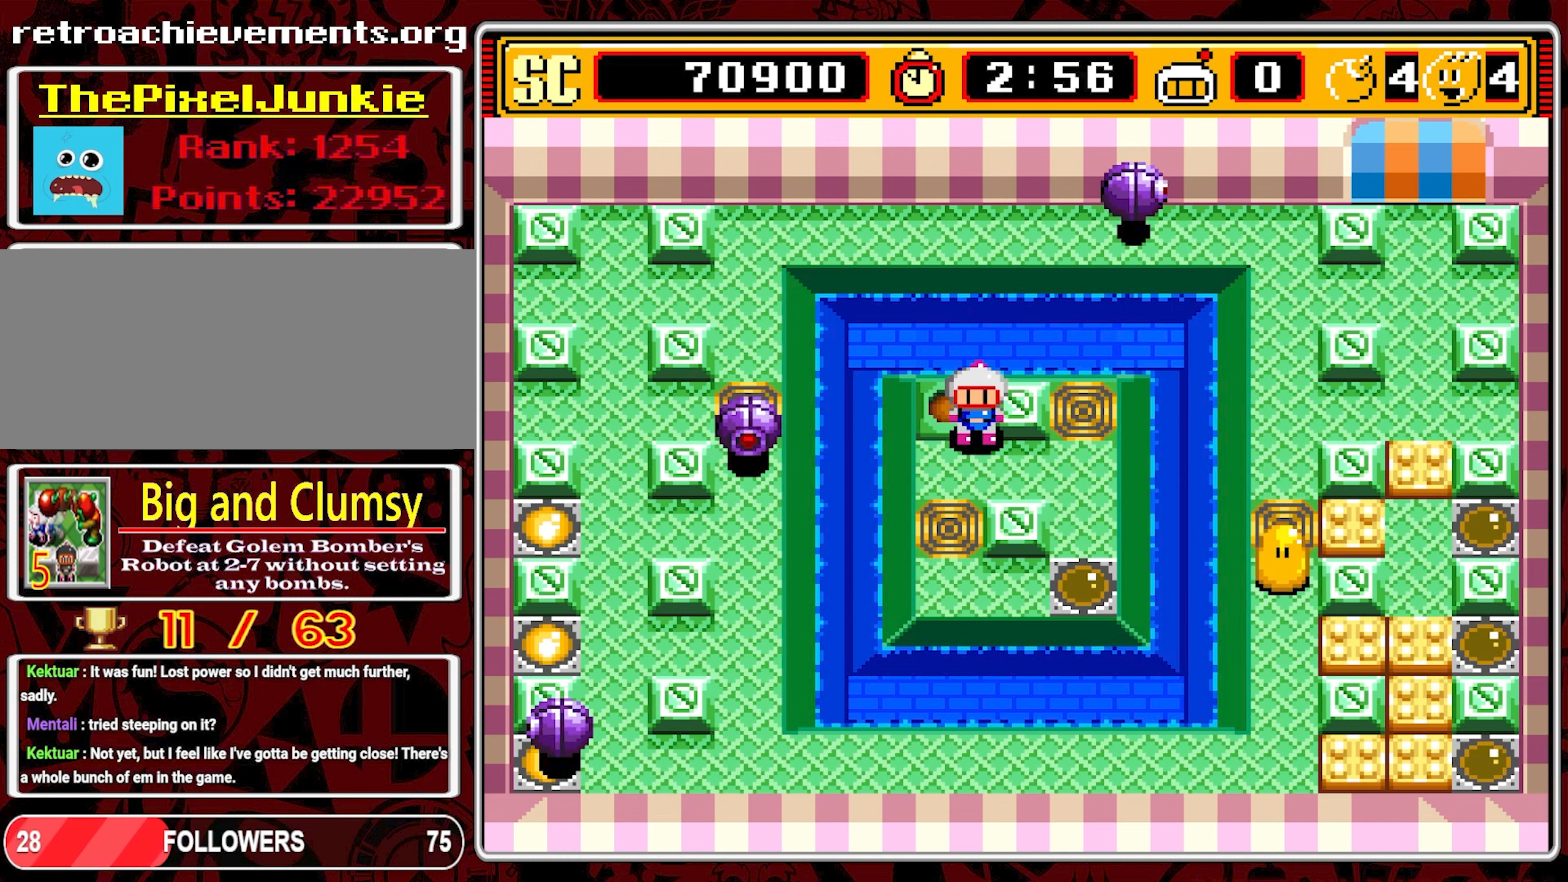
{"buttons": [], "events": [[283, "DPAD_DOWN", "down"], [383, "DPAD_DOWN", "up"]]}
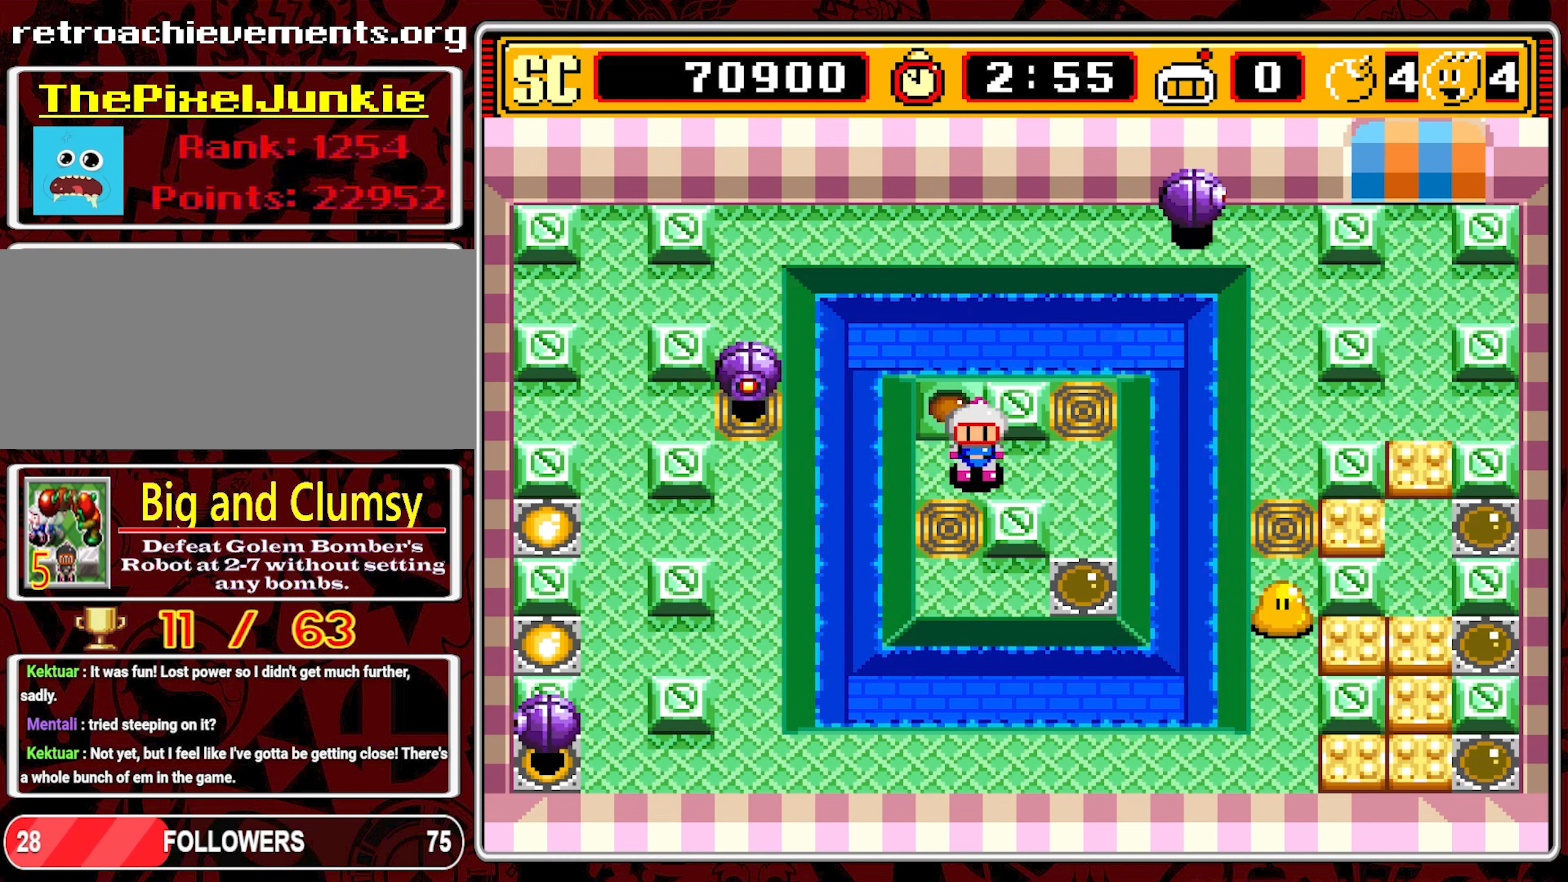
{"buttons": [], "events": [[333, "DPAD_LEFT", "down"], [400, "DPAD_LEFT", "up"]]}
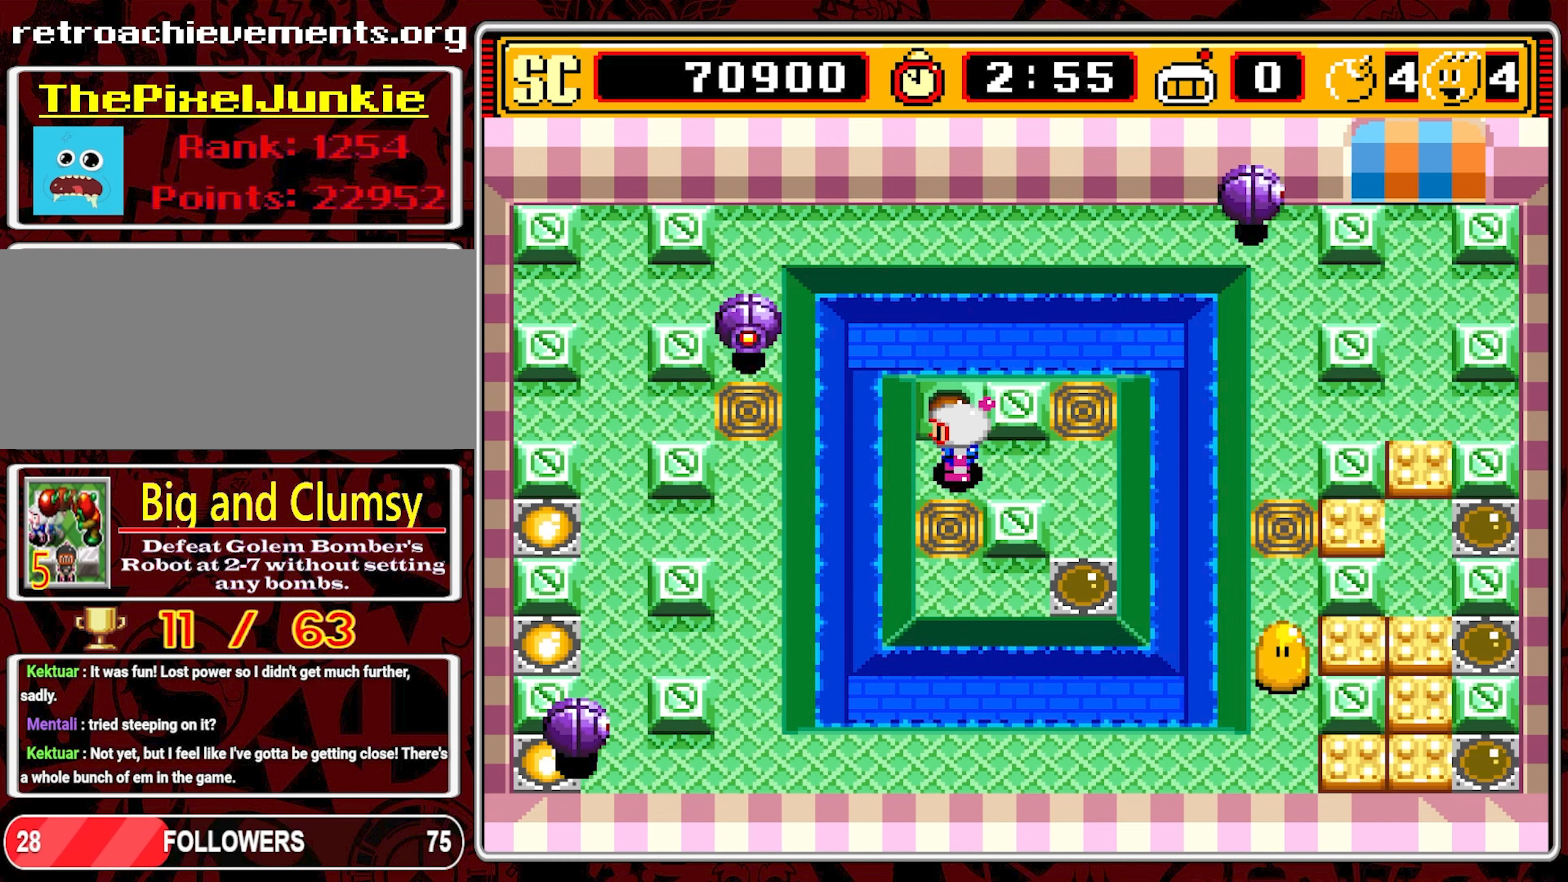
{"buttons": ["DPAD_RIGHT"], "events": [[117, "A", "down"], [217, "A", "up"], [250, "DPAD_RIGHT", "down"]]}
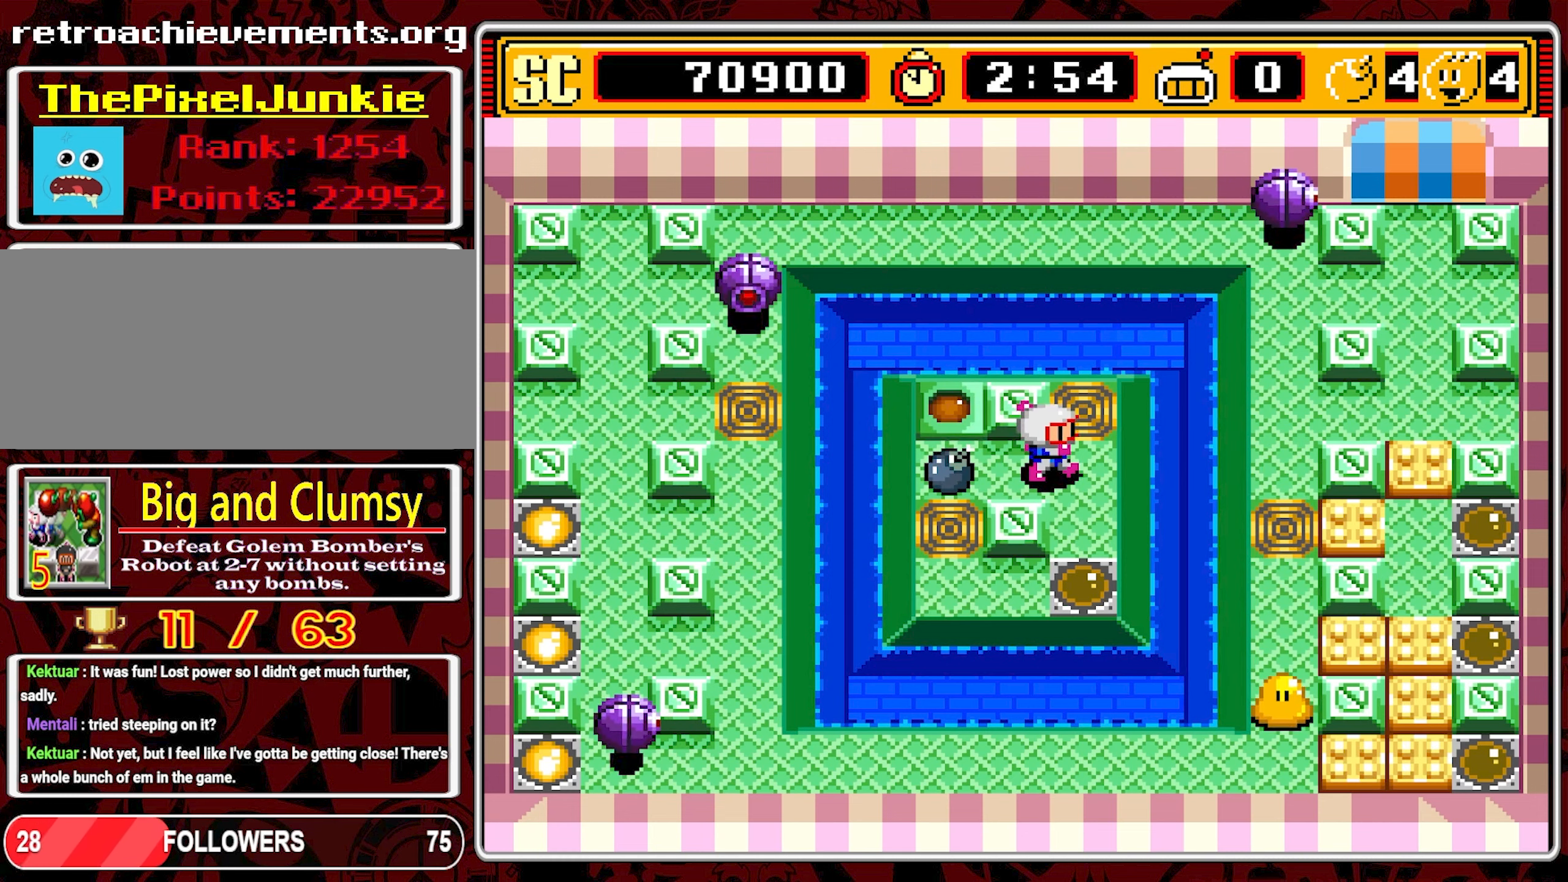
{"buttons": [], "events": [[133, "DPAD_RIGHT", "up"], [167, "DPAD_DOWN", "down"], [350, "DPAD_DOWN", "up"]]}